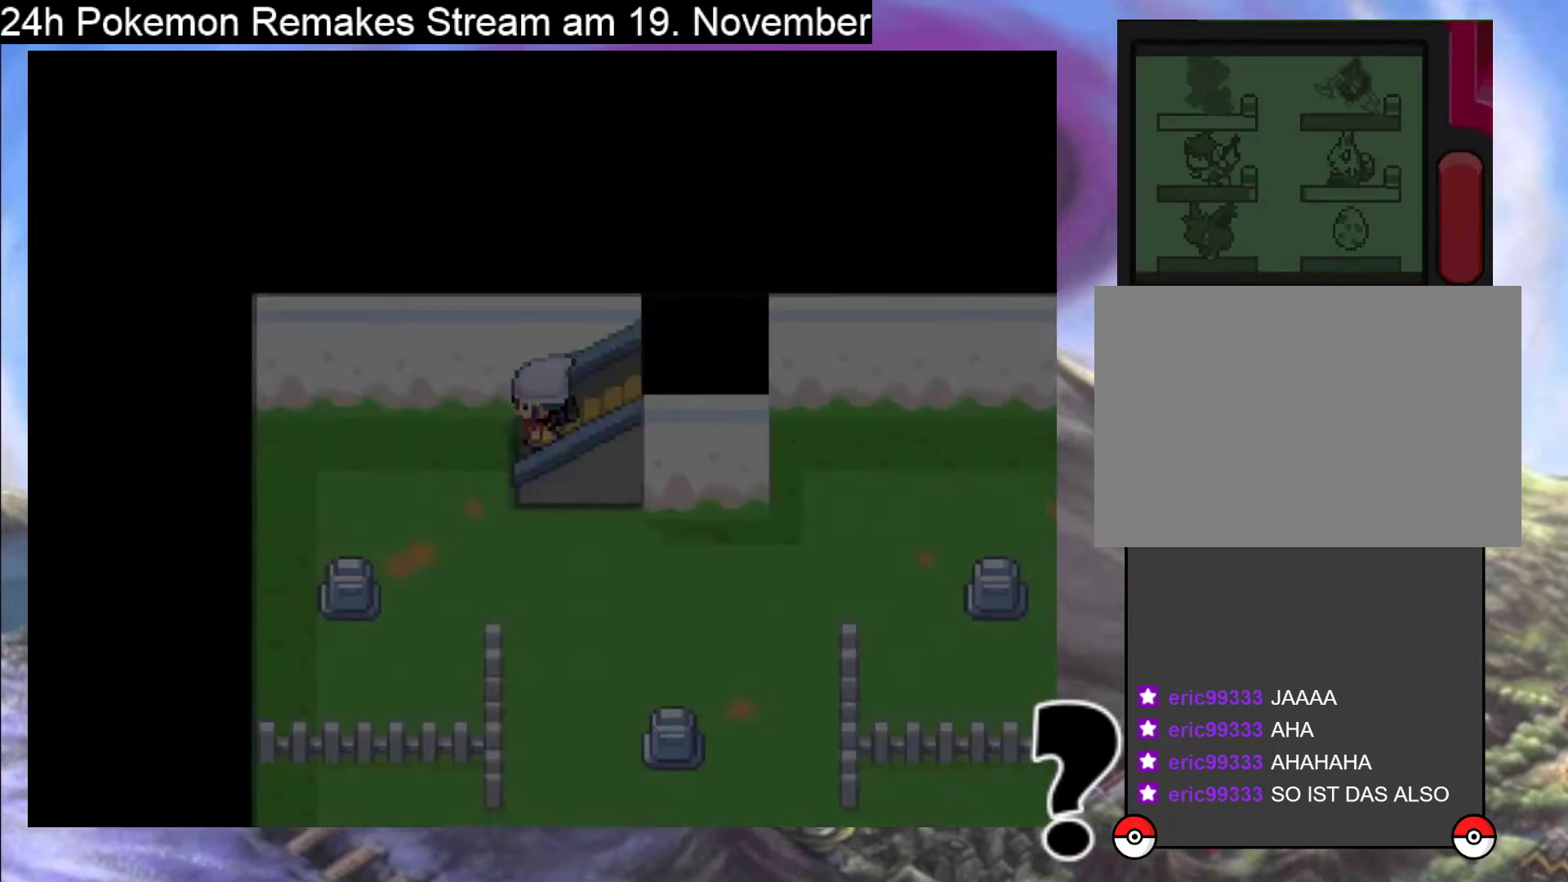
Gameplay with a controller (Nintendo layout); each line is a JSON object with the inputs held at the frame after it. "events" lists button and stick changes between this image and that frame as [ms after this image, input, new state], when the widget could be followed in between. Not read: L1 L3 R3.
{"buttons": ["DPAD_DOWN"], "events": [[400, "DPAD_DOWN", "down"]]}
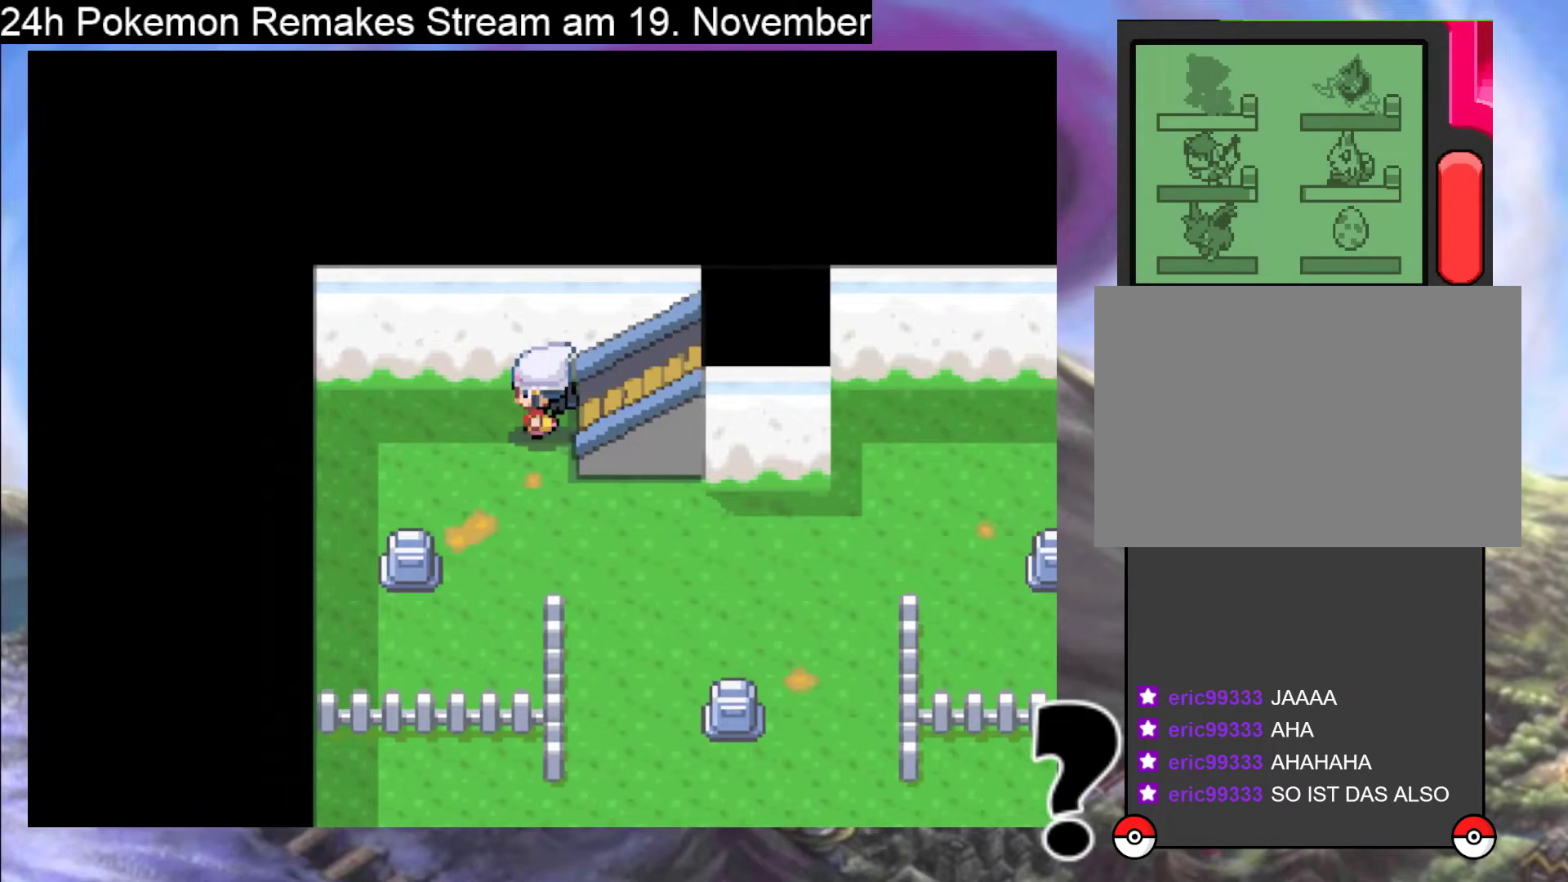
{"buttons": ["B", "DPAD_DOWN"], "events": [[67, "B", "down"]]}
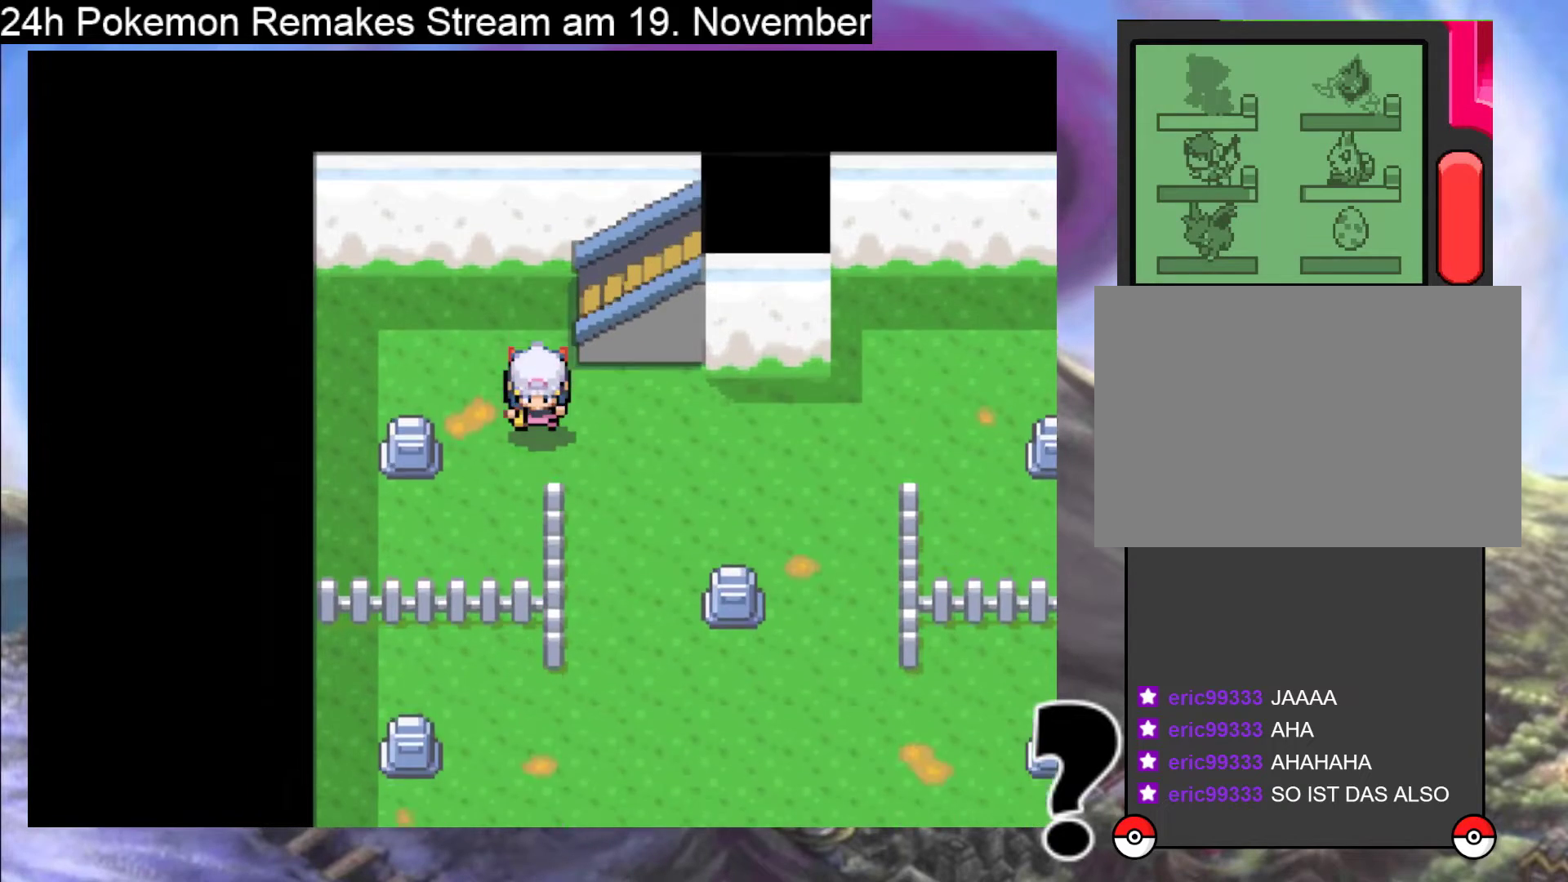
{"buttons": ["B", "DPAD_DOWN"], "events": [[33, "DPAD_RIGHT", "down"], [100, "DPAD_DOWN", "up"], [400, "DPAD_RIGHT", "up"], [433, "DPAD_DOWN", "down"]]}
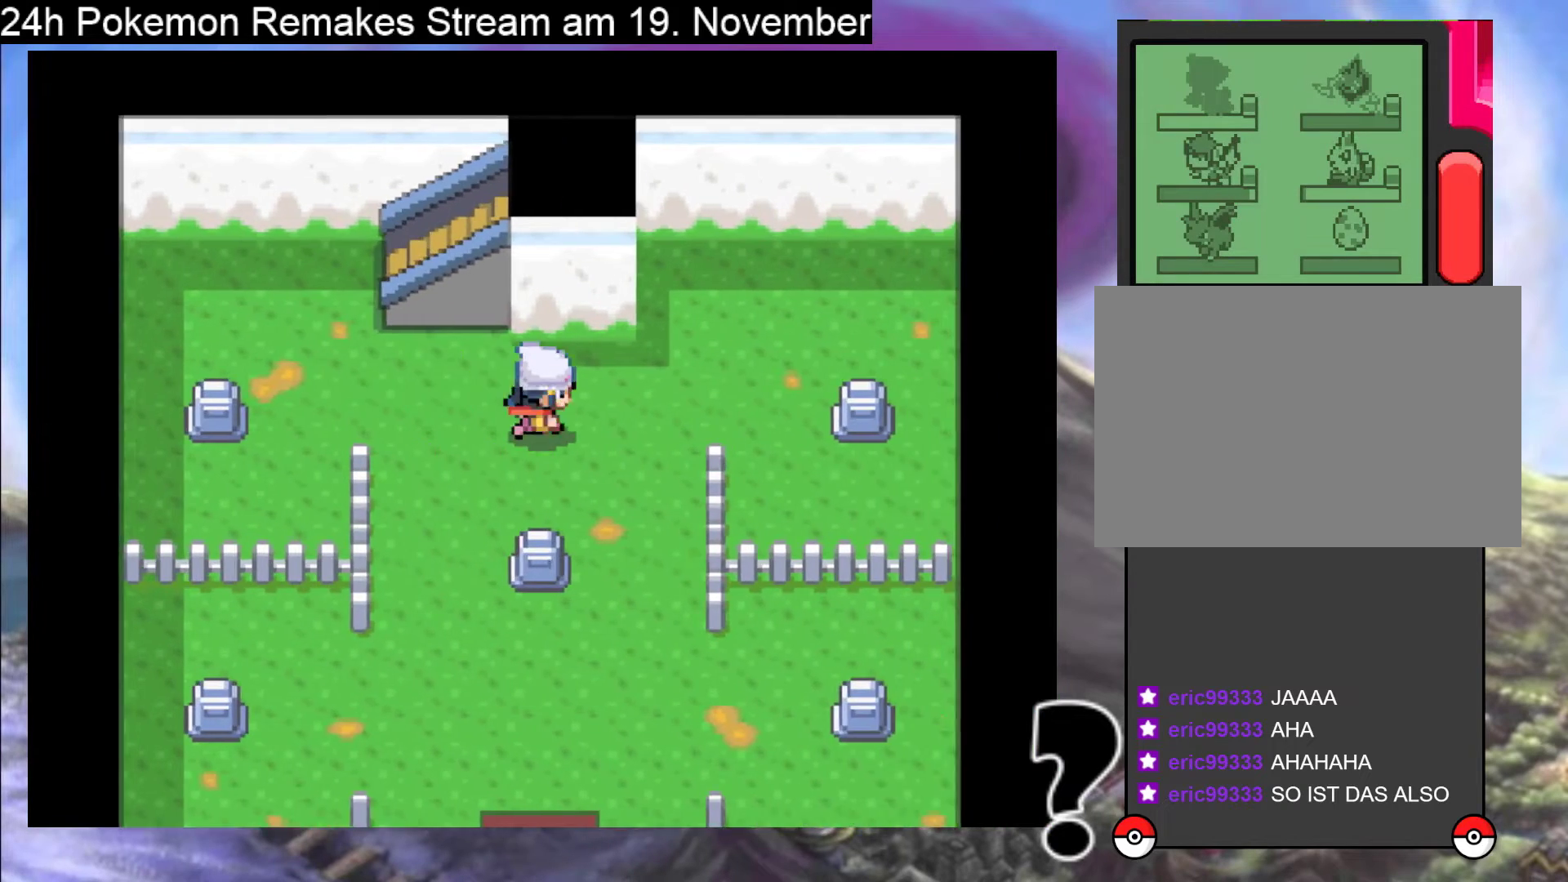
{"buttons": ["B", "DPAD_RIGHT"], "events": [[333, "DPAD_DOWN", "up"], [333, "DPAD_RIGHT", "down"]]}
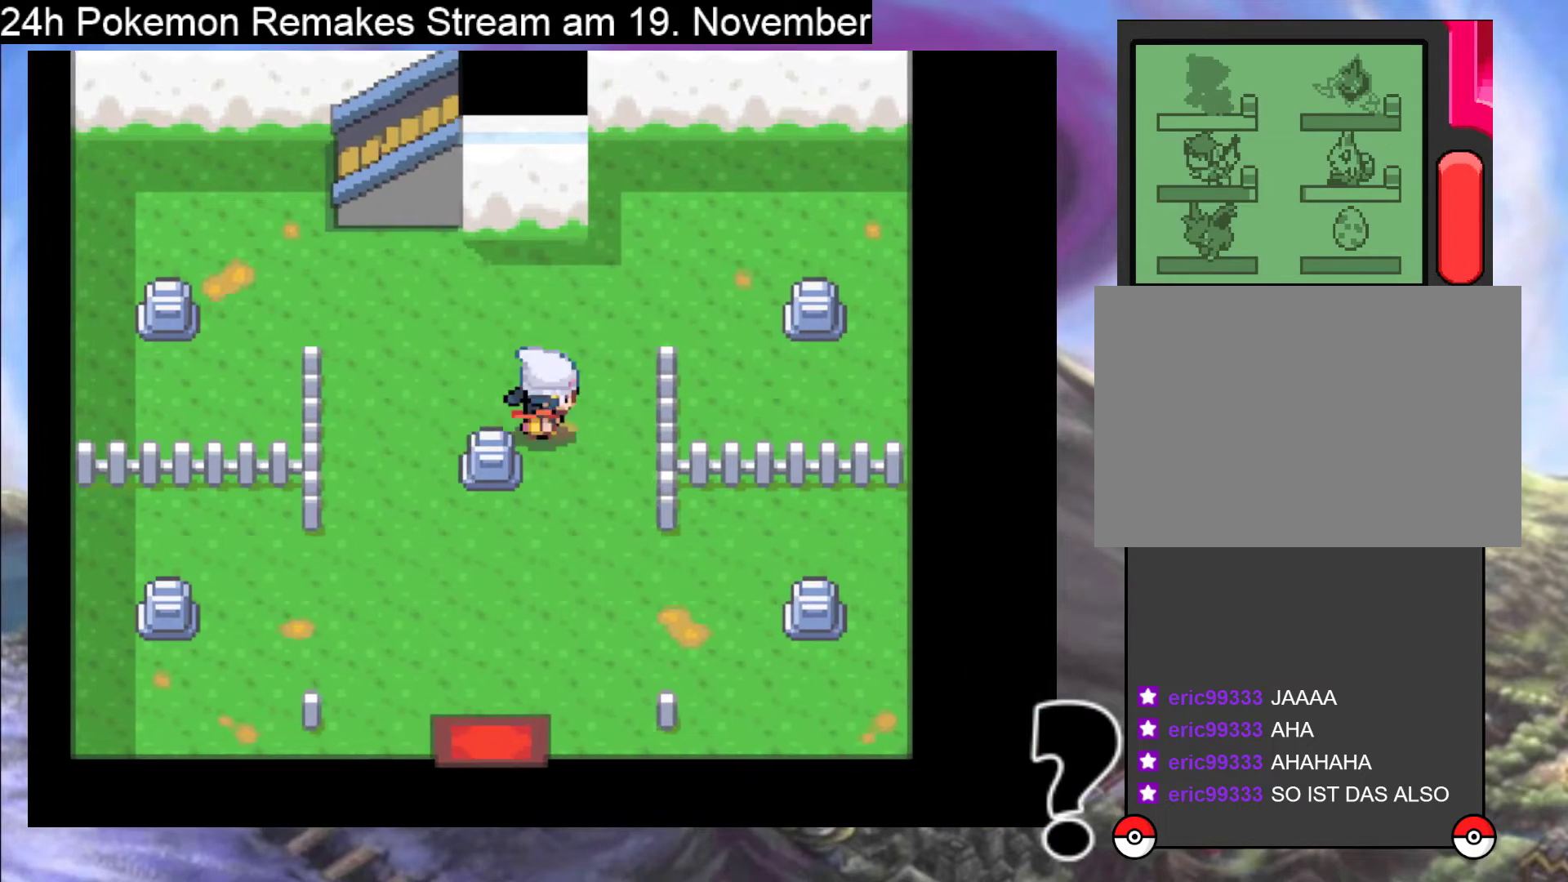
{"buttons": ["B", "DPAD_DOWN"], "events": [[67, "DPAD_RIGHT", "up"], [100, "DPAD_DOWN", "down"]]}
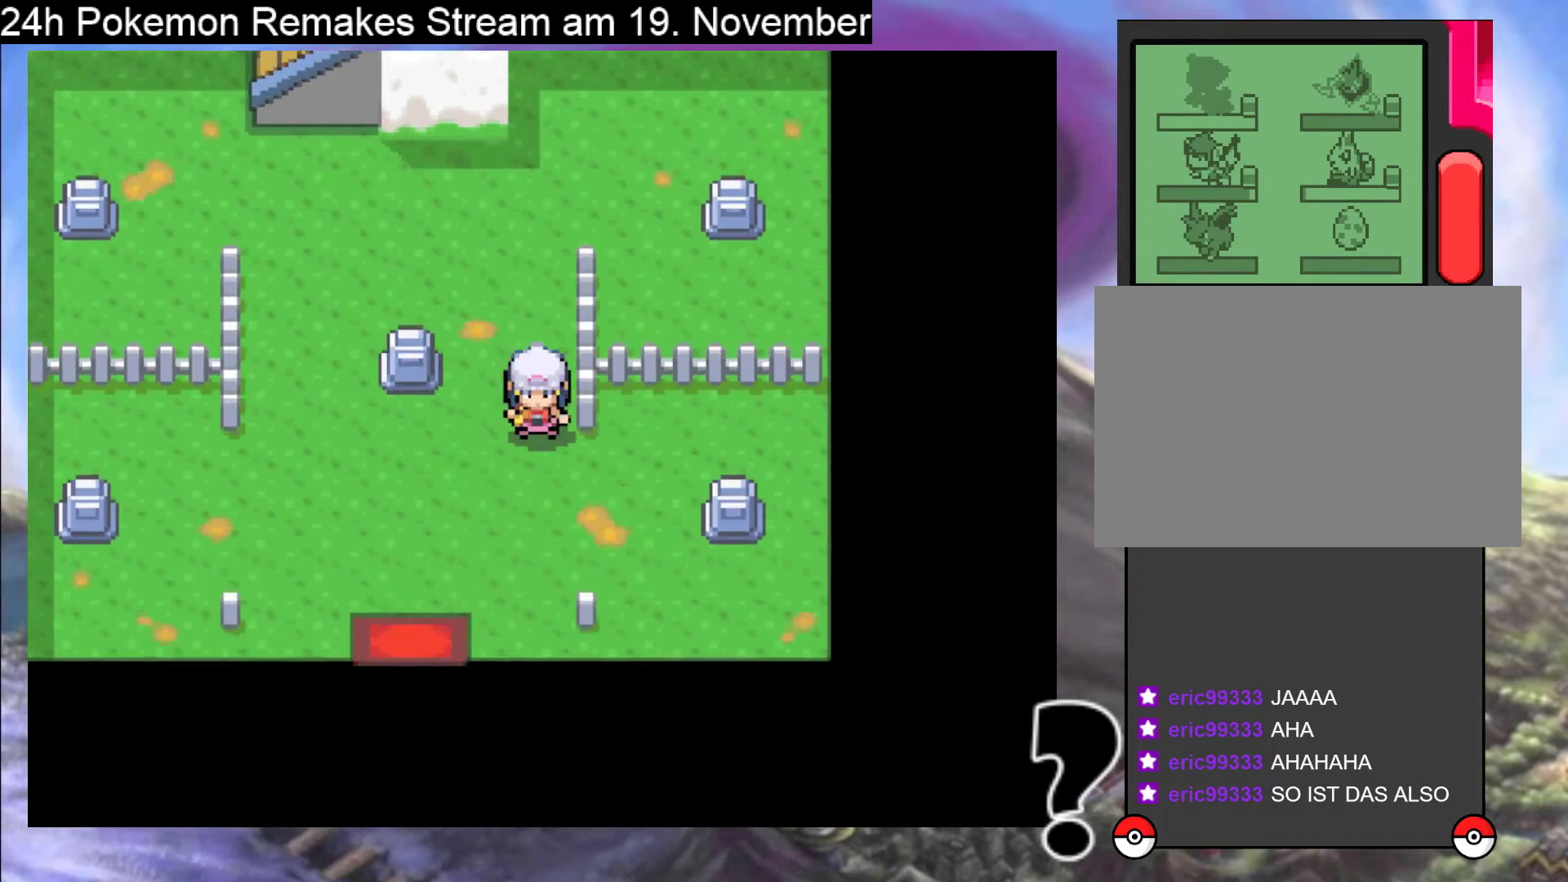
{"buttons": ["B"], "events": [[67, "DPAD_DOWN", "up"], [67, "DPAD_LEFT", "down"], [267, "DPAD_DOWN", "down"], [267, "DPAD_LEFT", "up"], [500, "DPAD_DOWN", "up"]]}
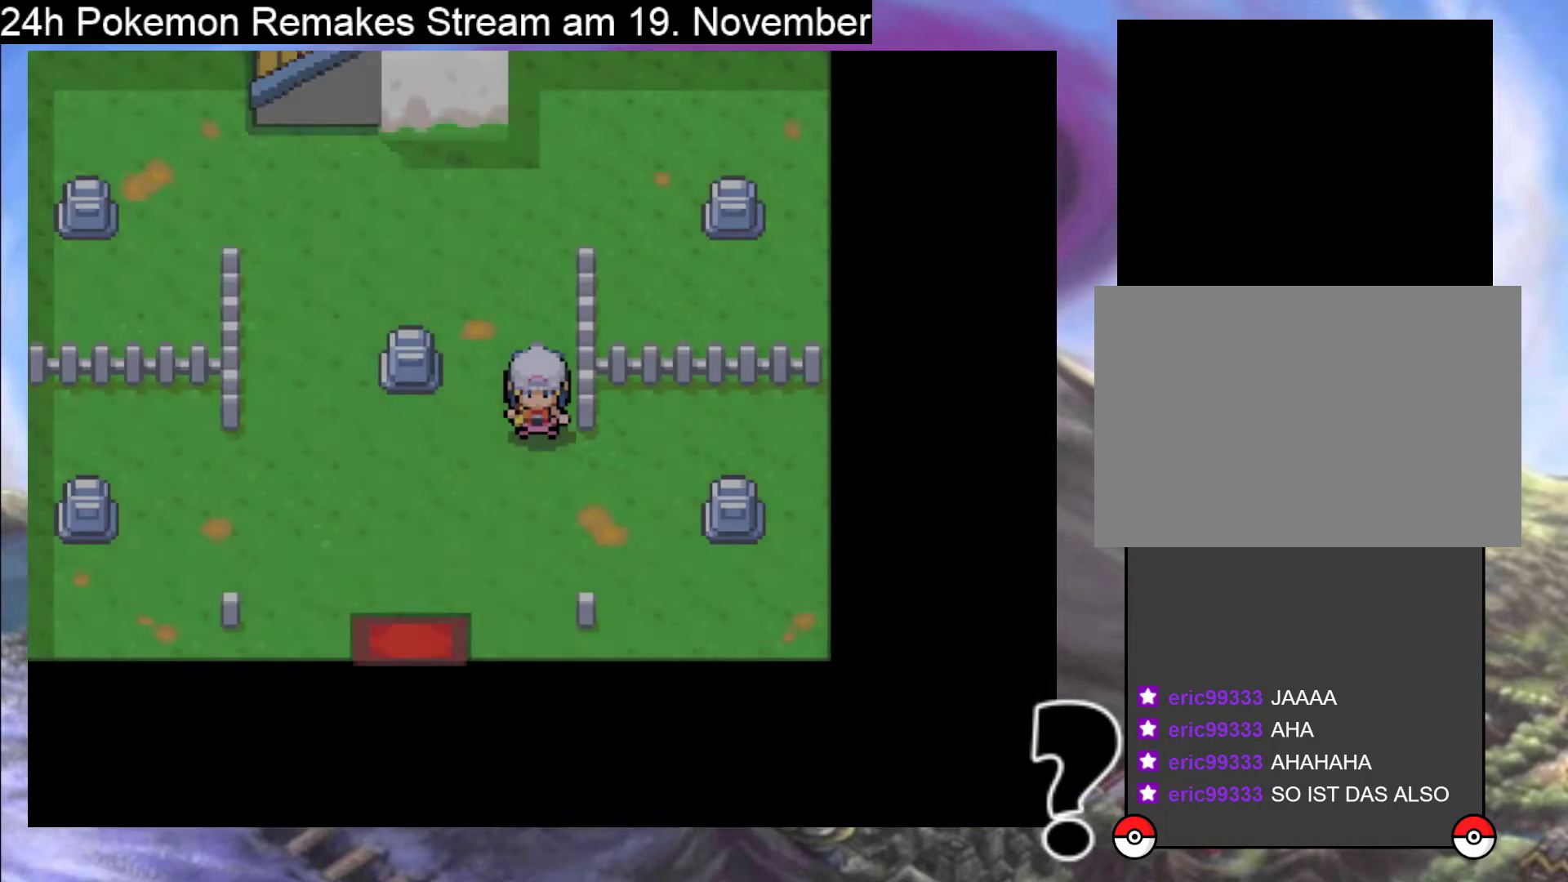
{"buttons": ["A"], "events": [[67, "B", "up"], [200, "A", "down"], [333, "A", "up"], [400, "A", "down"]]}
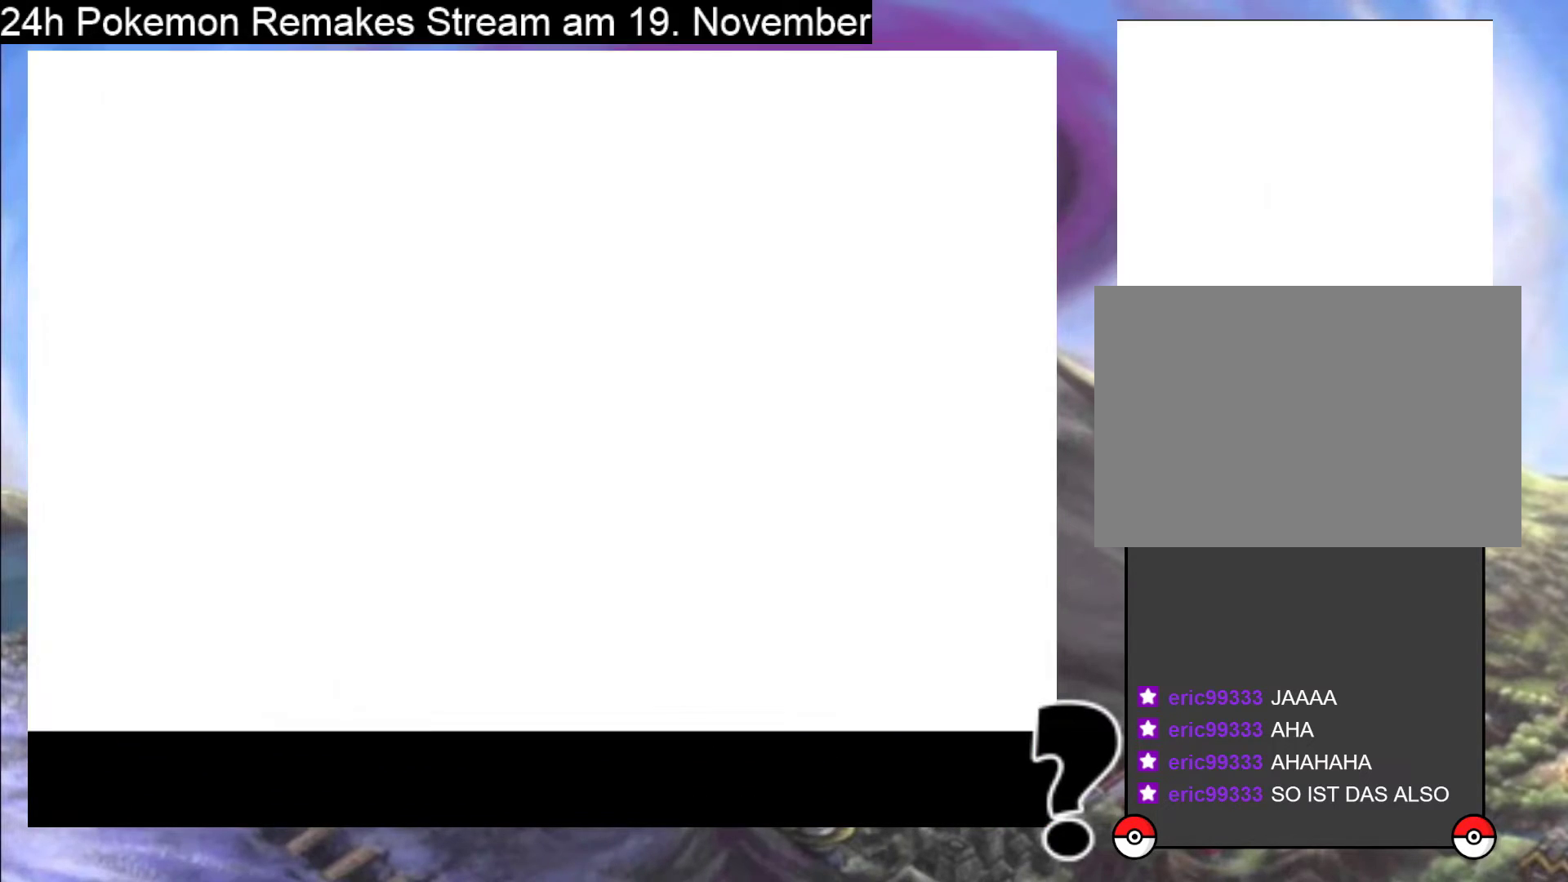
{"buttons": ["A"], "events": [[33, "A", "up"], [133, "A", "down"], [267, "A", "up"], [433, "A", "down"]]}
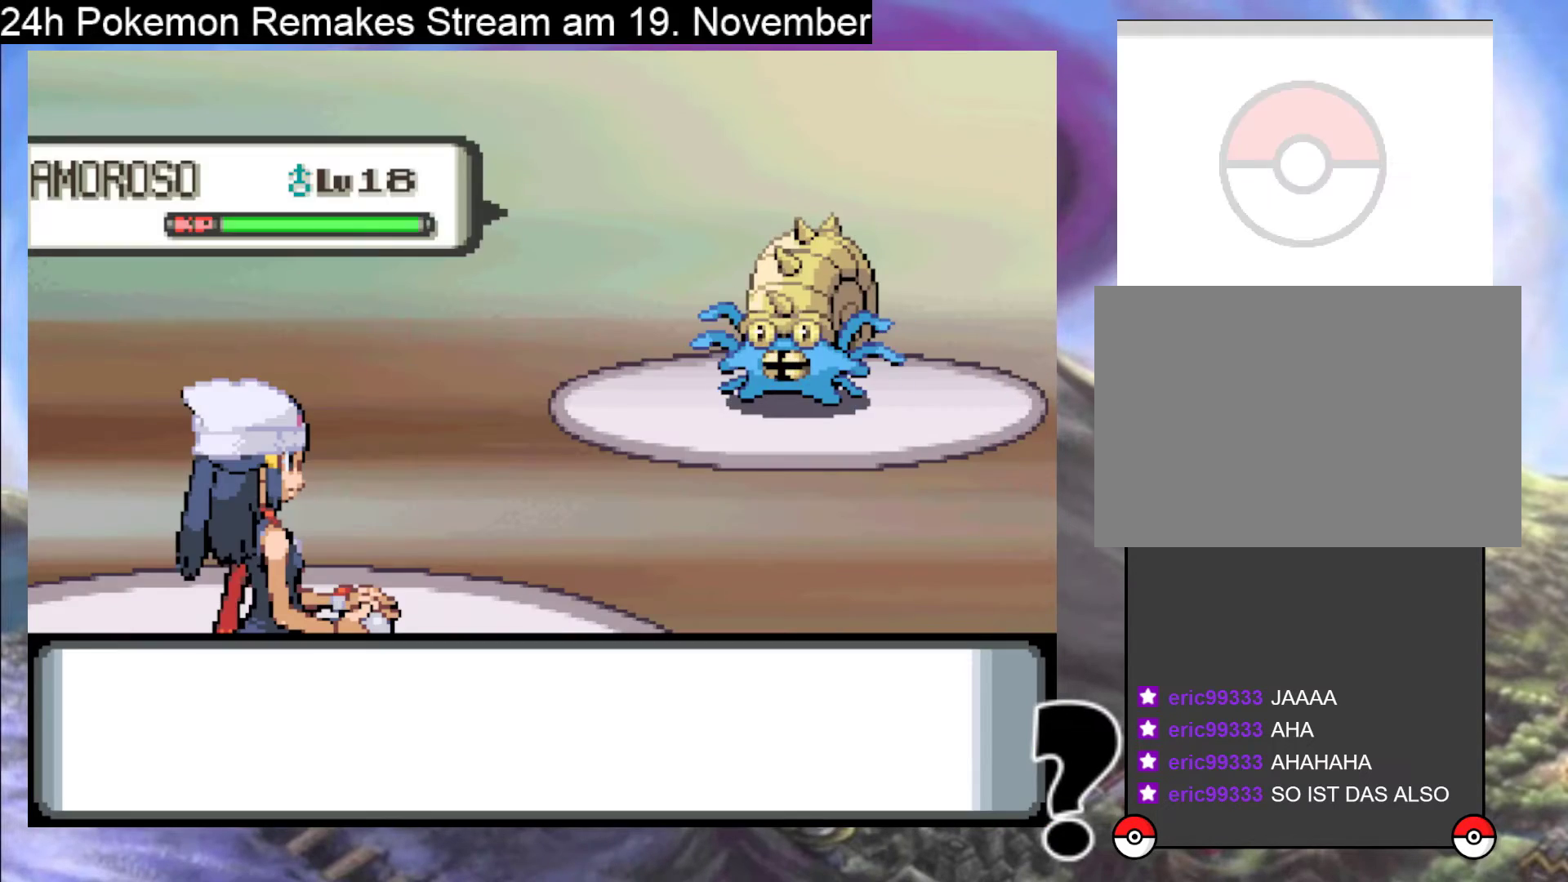
{"buttons": ["A"], "events": [[100, "A", "up"], [200, "A", "down"], [300, "A", "up"], [433, "A", "down"]]}
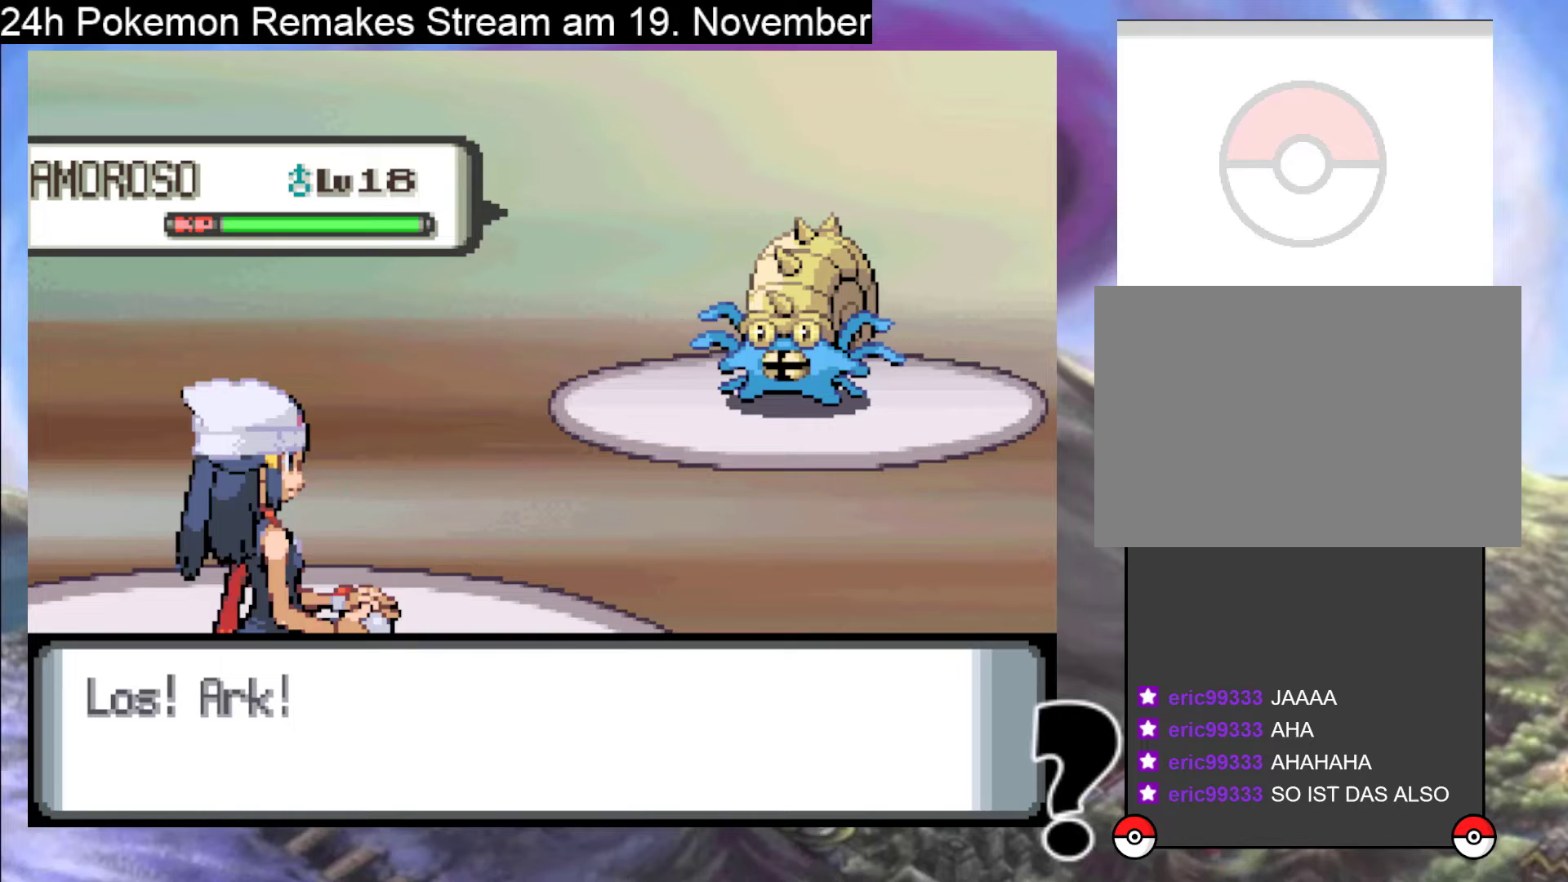
{"buttons": [], "events": [[33, "A", "up"]]}
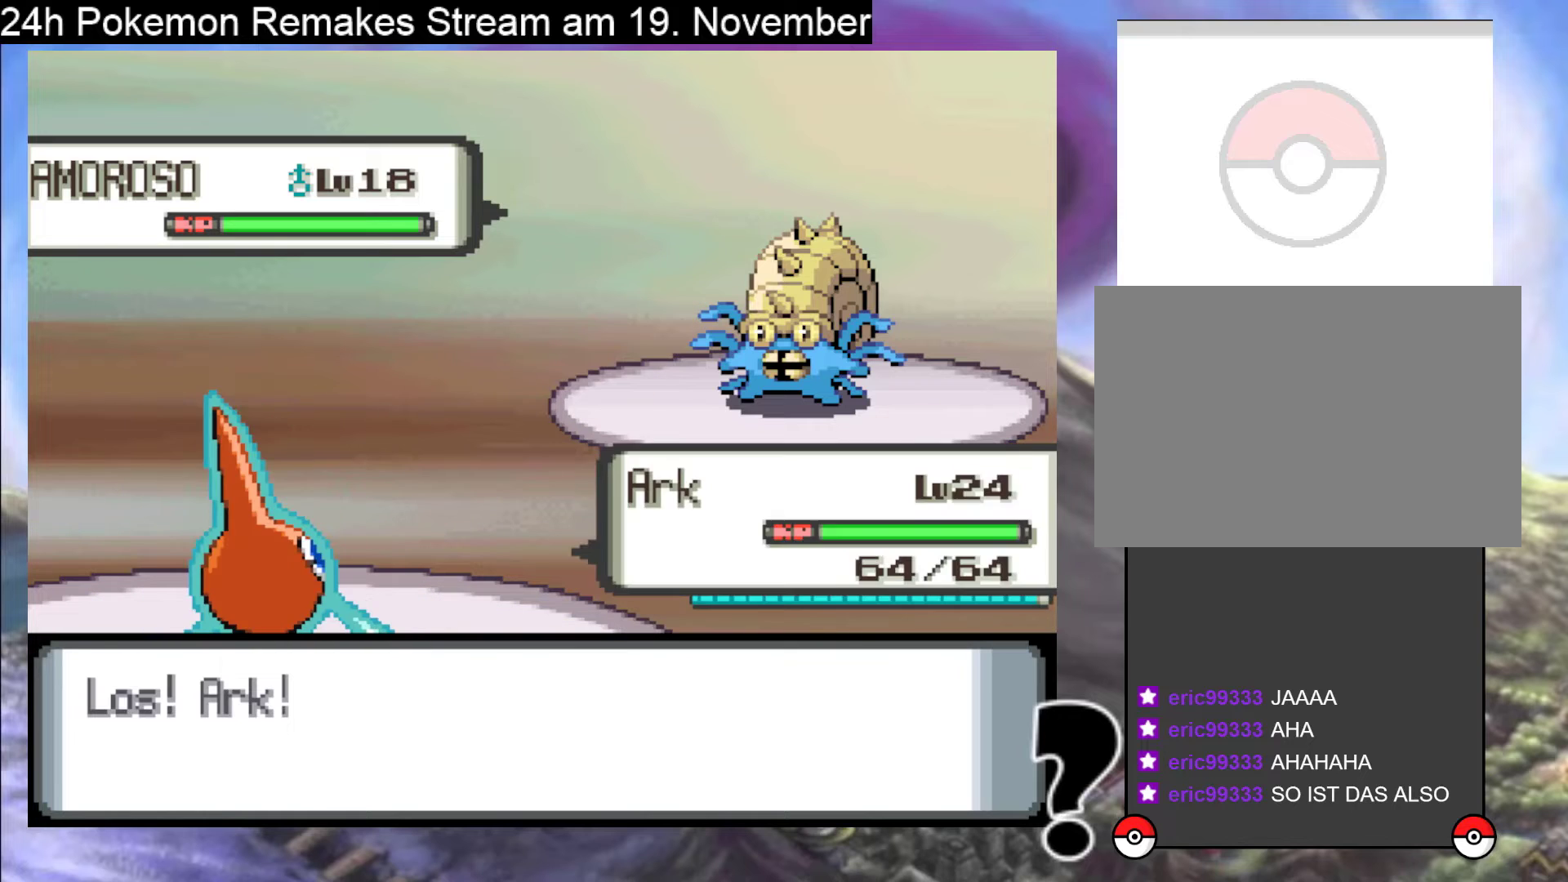
{"buttons": [], "events": [[367, "A", "down"], [500, "A", "up"]]}
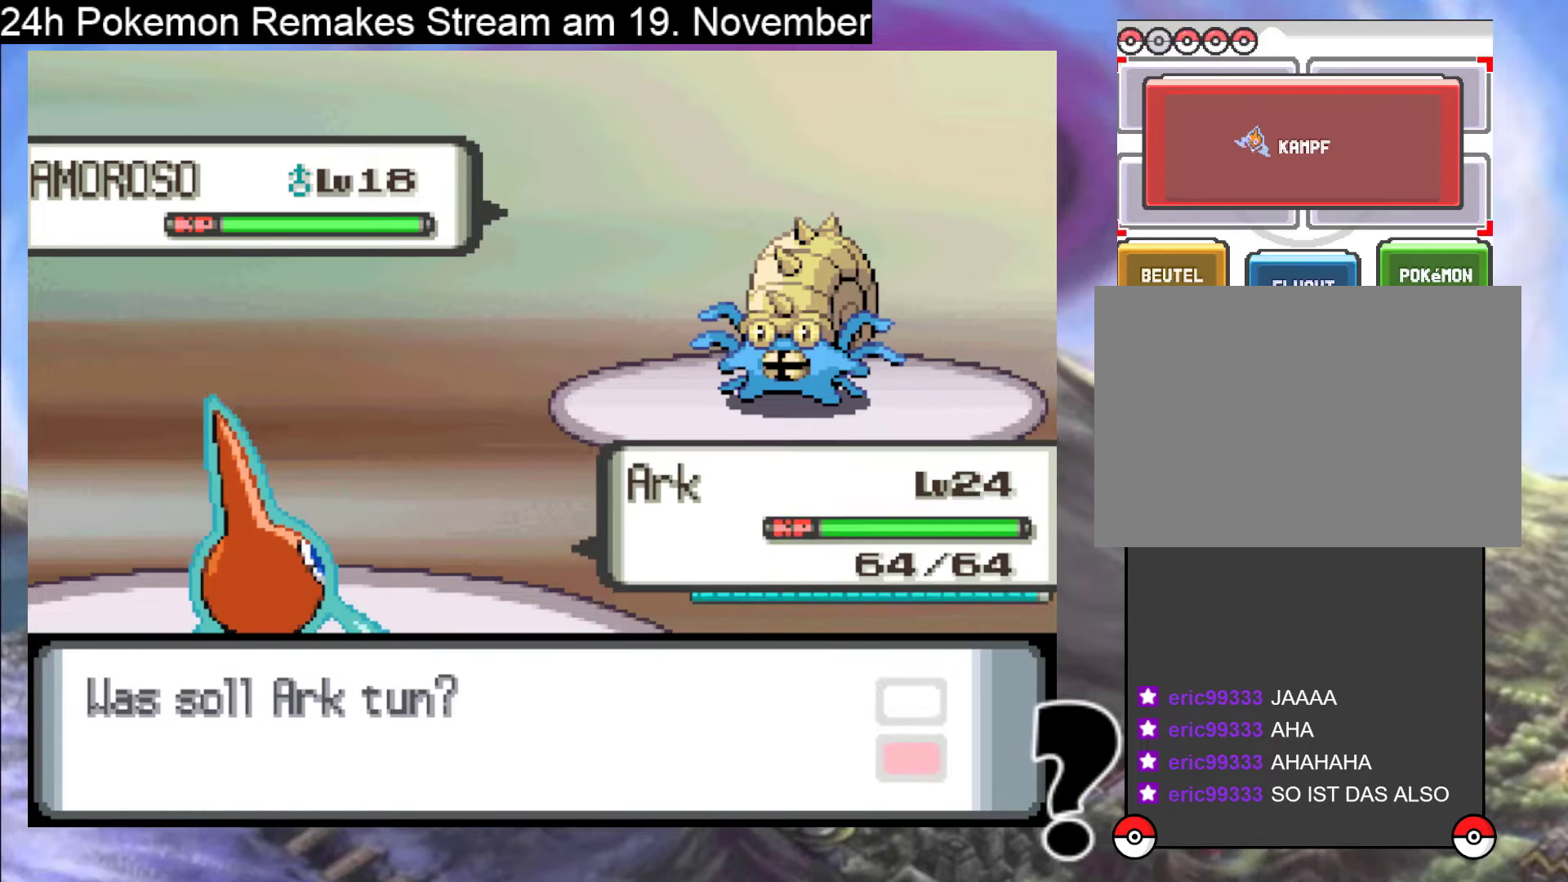
{"buttons": ["DPAD_DOWN"], "events": [[133, "A", "down"], [200, "A", "up"], [433, "DPAD_DOWN", "down"]]}
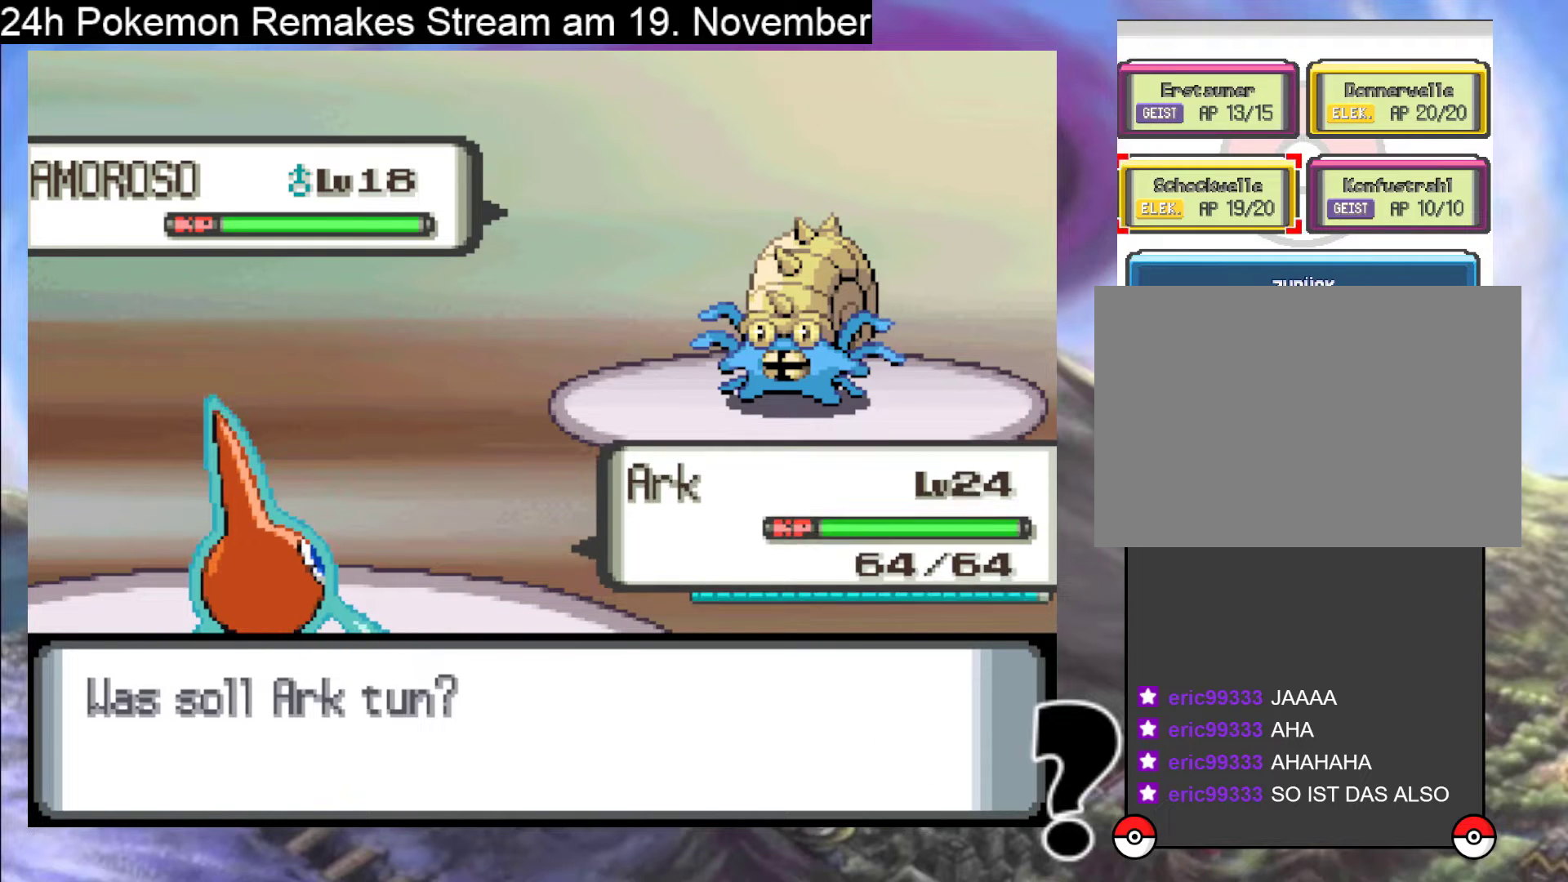
{"buttons": ["A"], "events": [[33, "DPAD_DOWN", "up"], [100, "A", "down"], [233, "A", "up"], [300, "A", "down"], [400, "A", "up"], [467, "A", "down"]]}
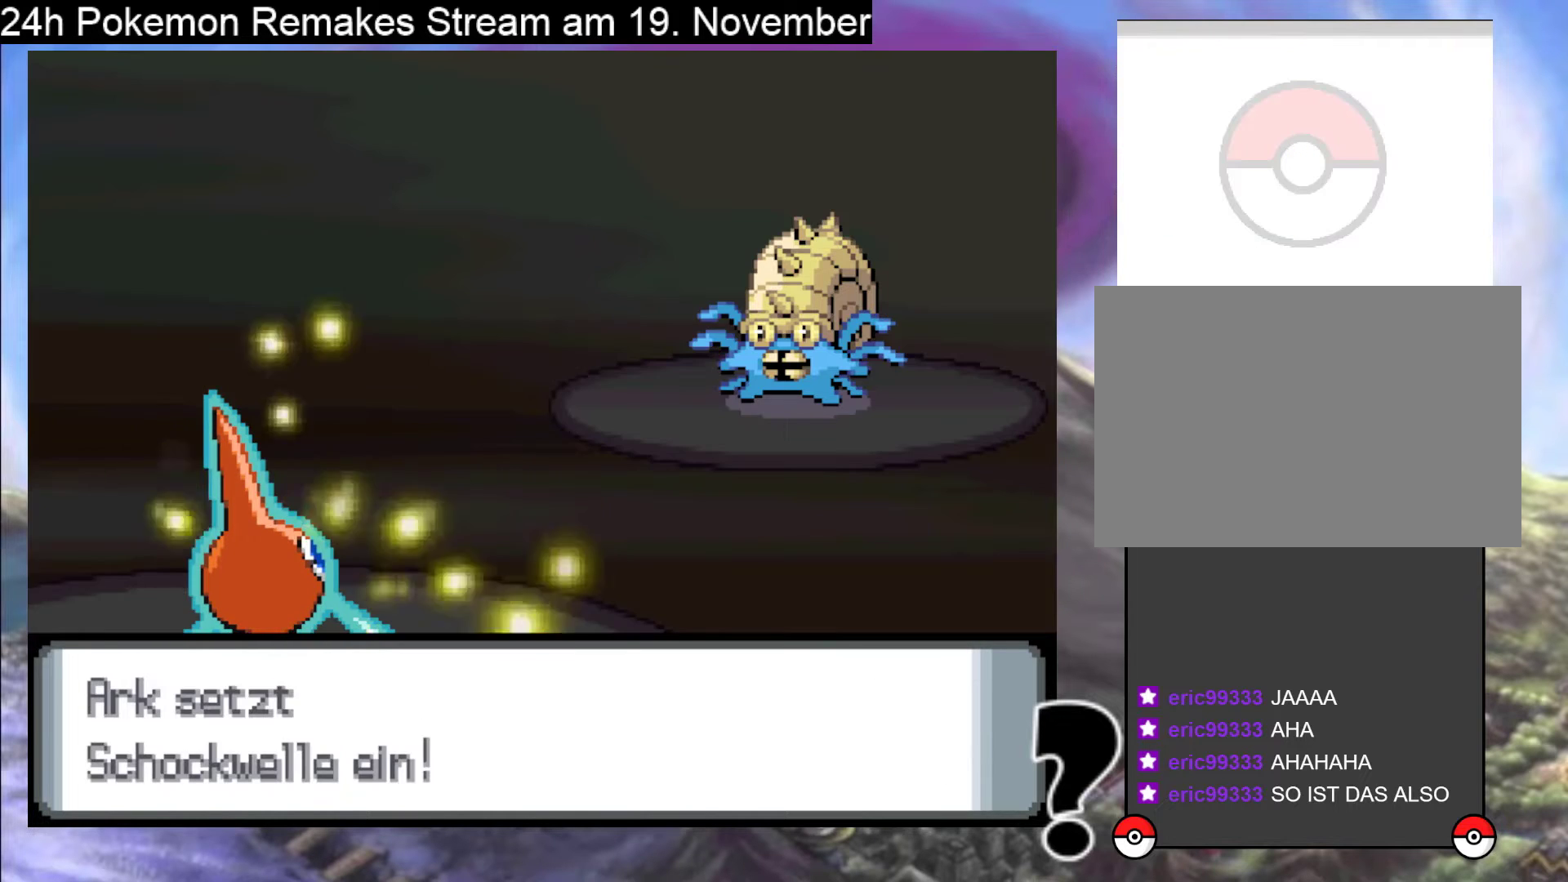
{"buttons": ["A"], "events": [[100, "A", "up"], [167, "A", "down"], [267, "A", "up"], [500, "A", "down"]]}
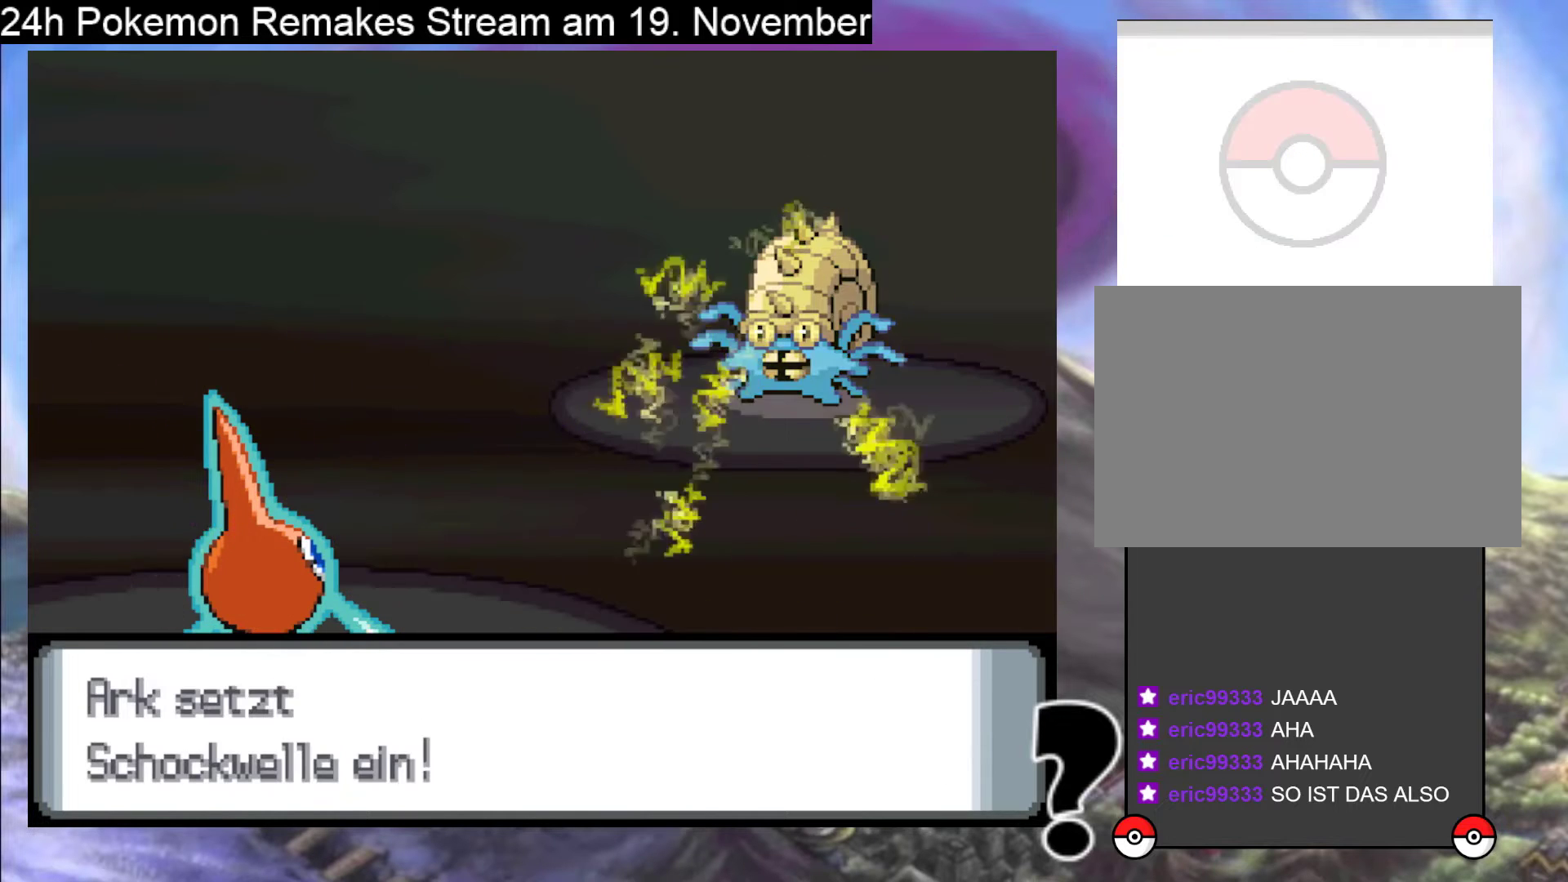
{"buttons": [], "events": [[133, "A", "up"]]}
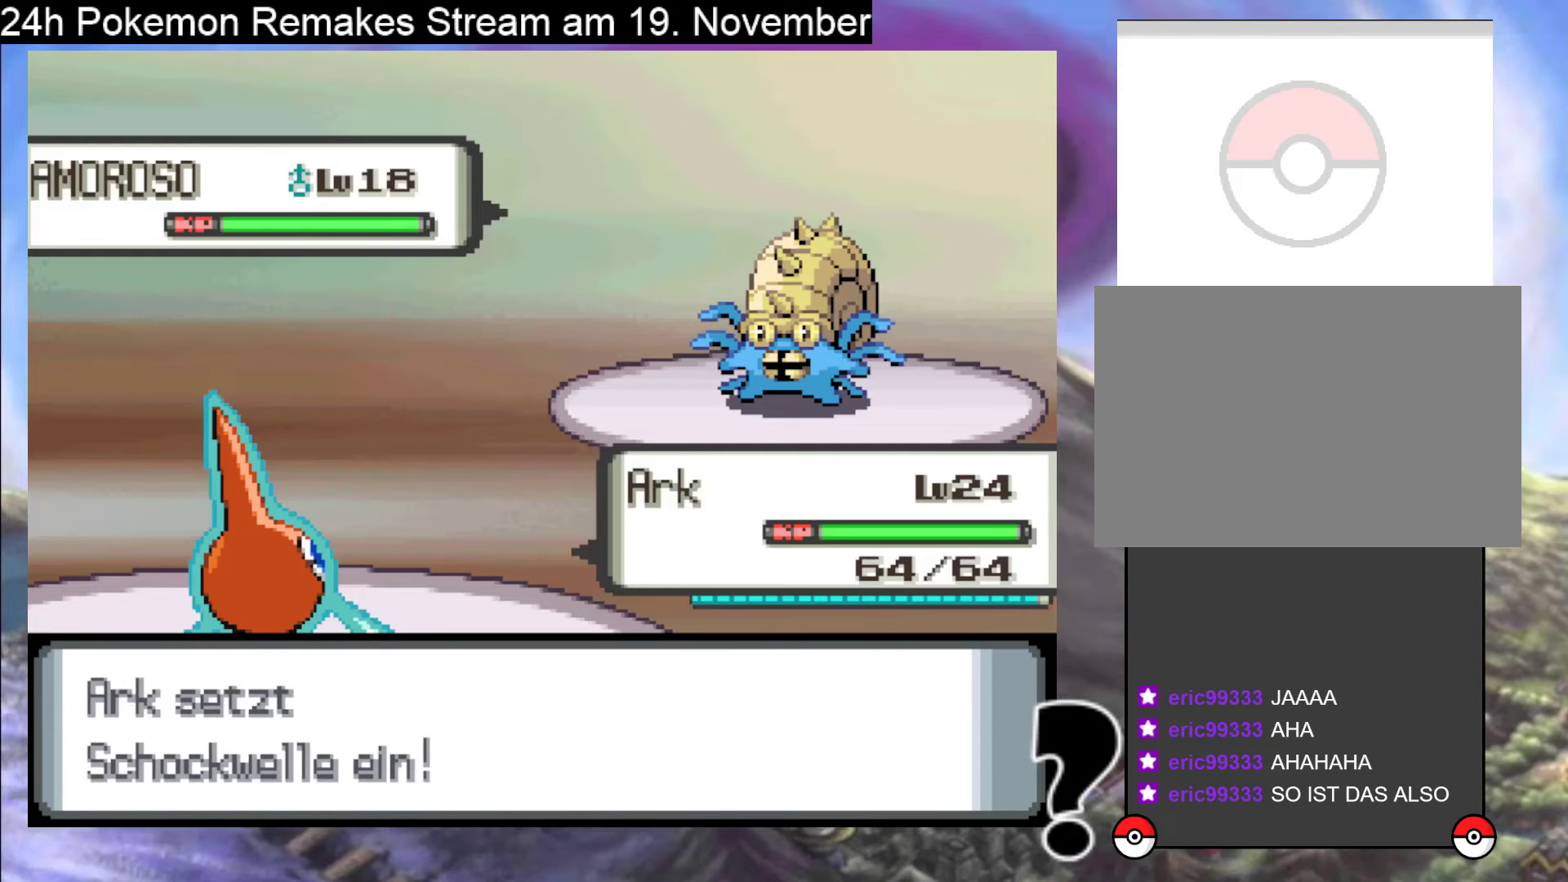
{"buttons": ["B"], "events": [[400, "B", "down"]]}
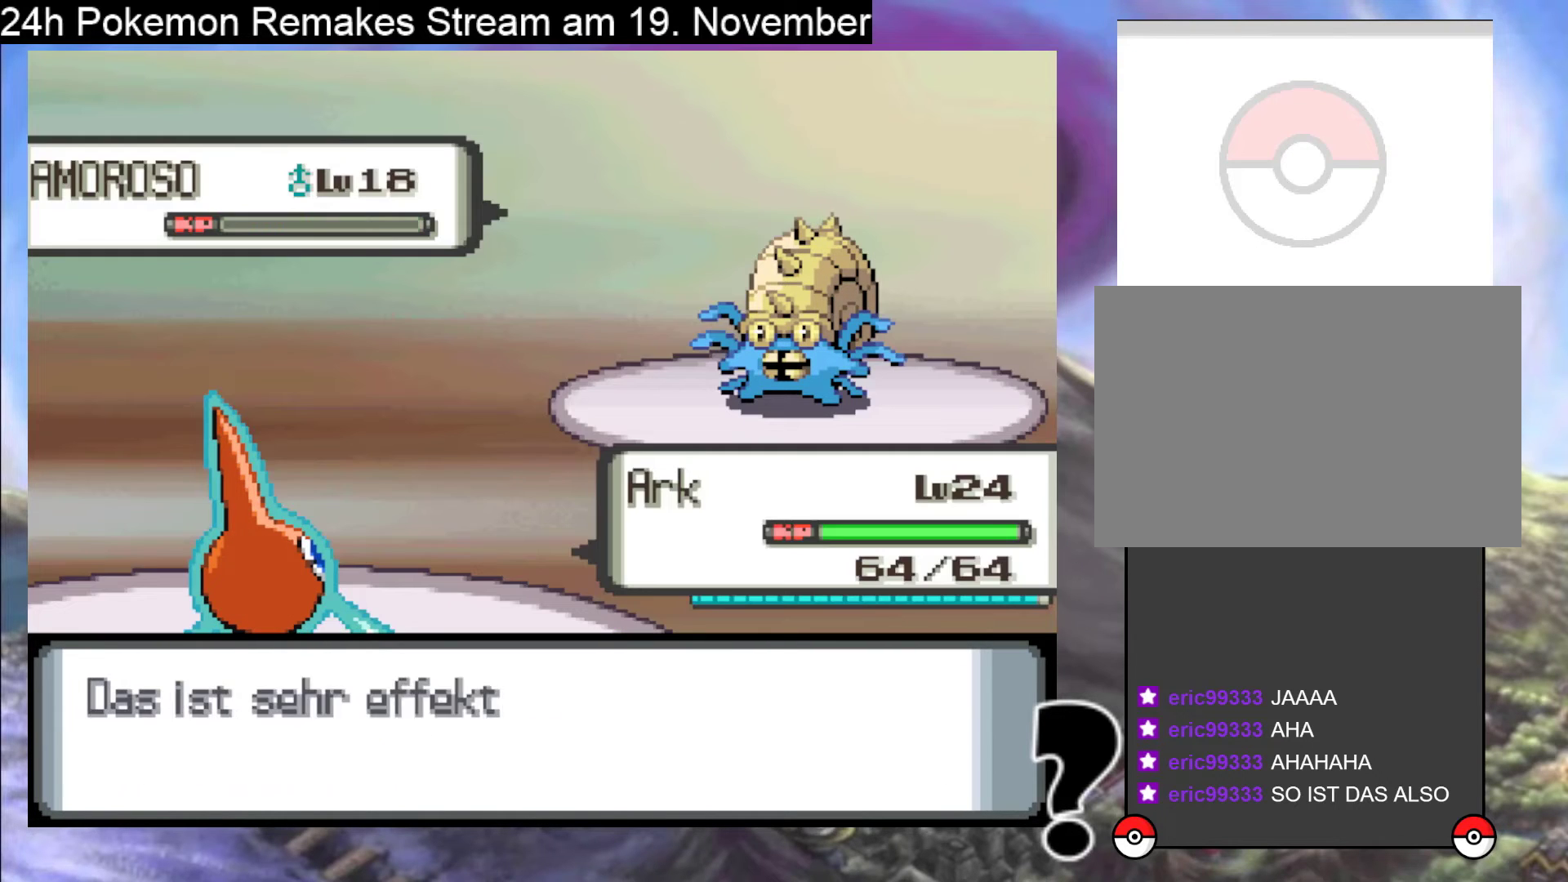
{"buttons": ["B"], "events": [[67, "B", "up"], [167, "B", "down"], [333, "B", "up"], [400, "B", "down"]]}
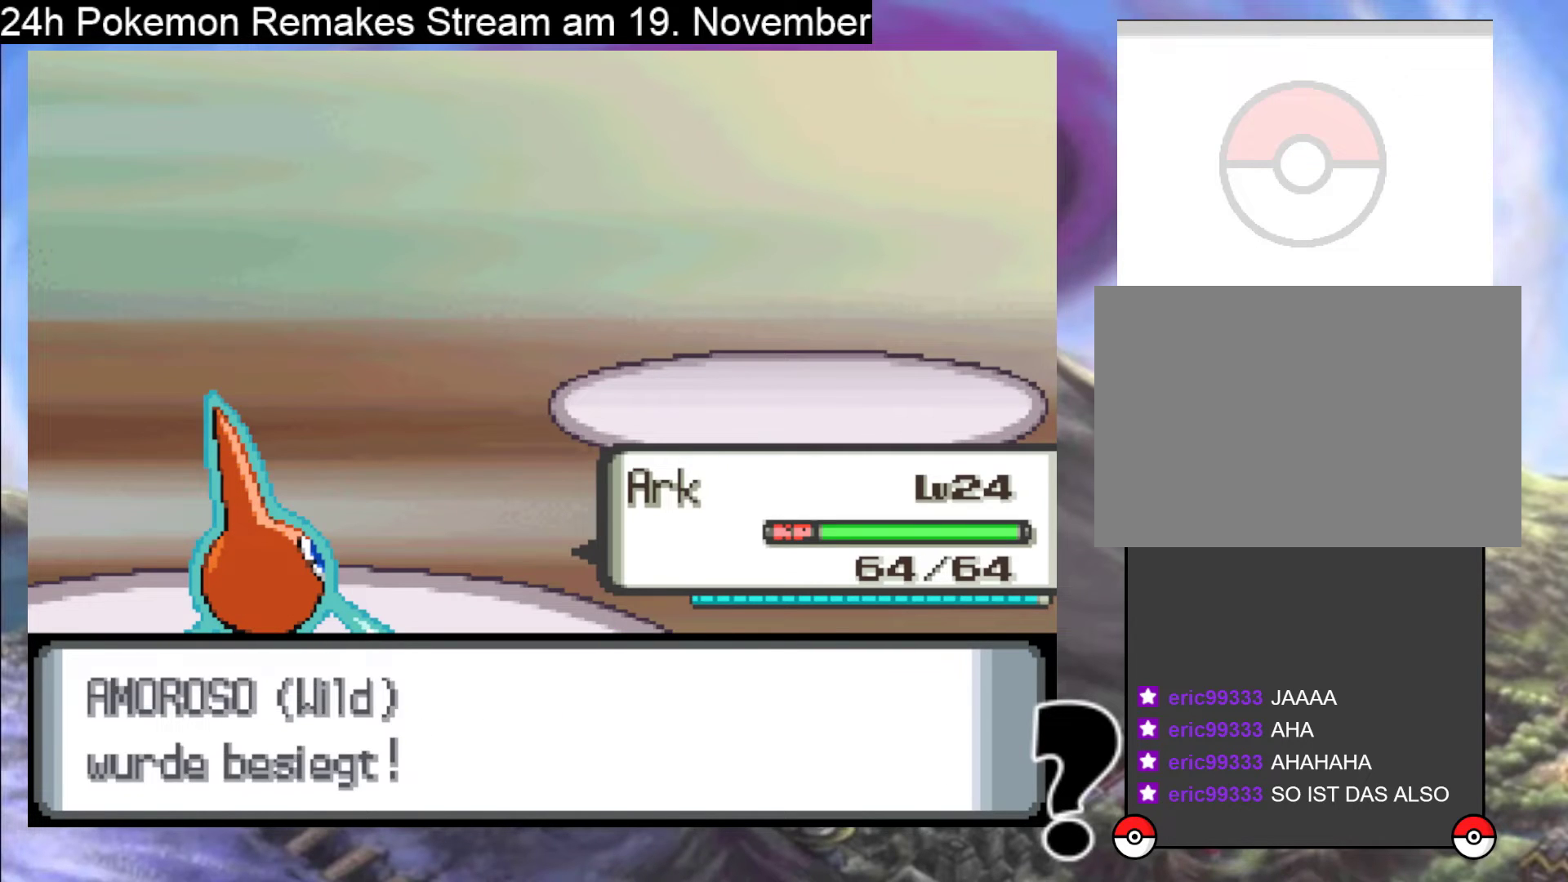
{"buttons": ["B"], "events": [[33, "B", "up"], [133, "B", "down"], [267, "B", "up"], [367, "B", "down"]]}
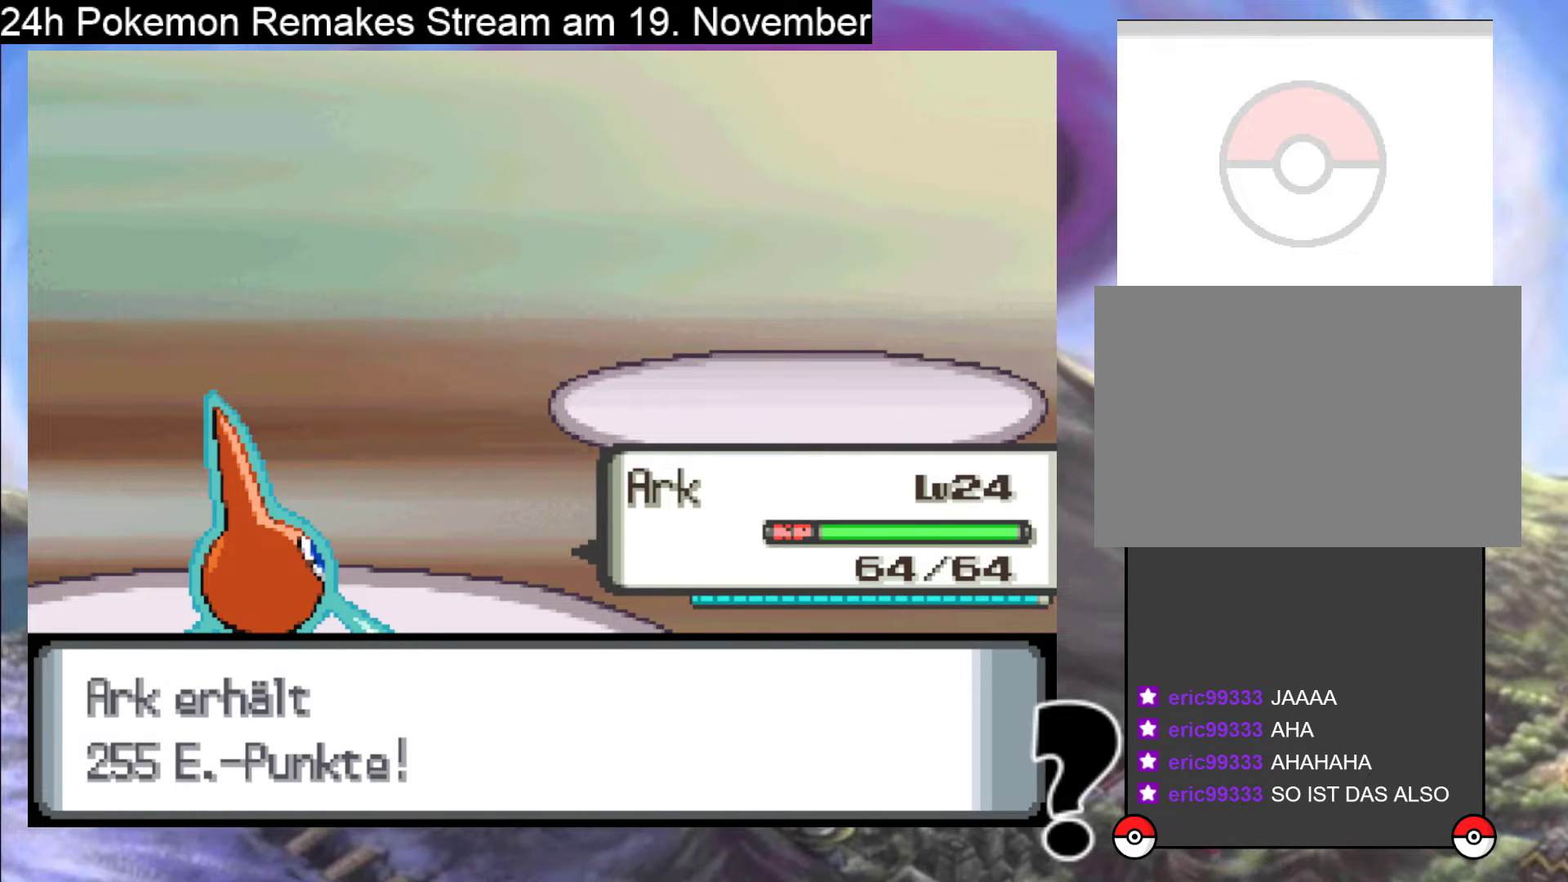
{"buttons": ["B"], "events": [[33, "B", "up"], [100, "B", "down"], [233, "B", "up"], [500, "B", "down"]]}
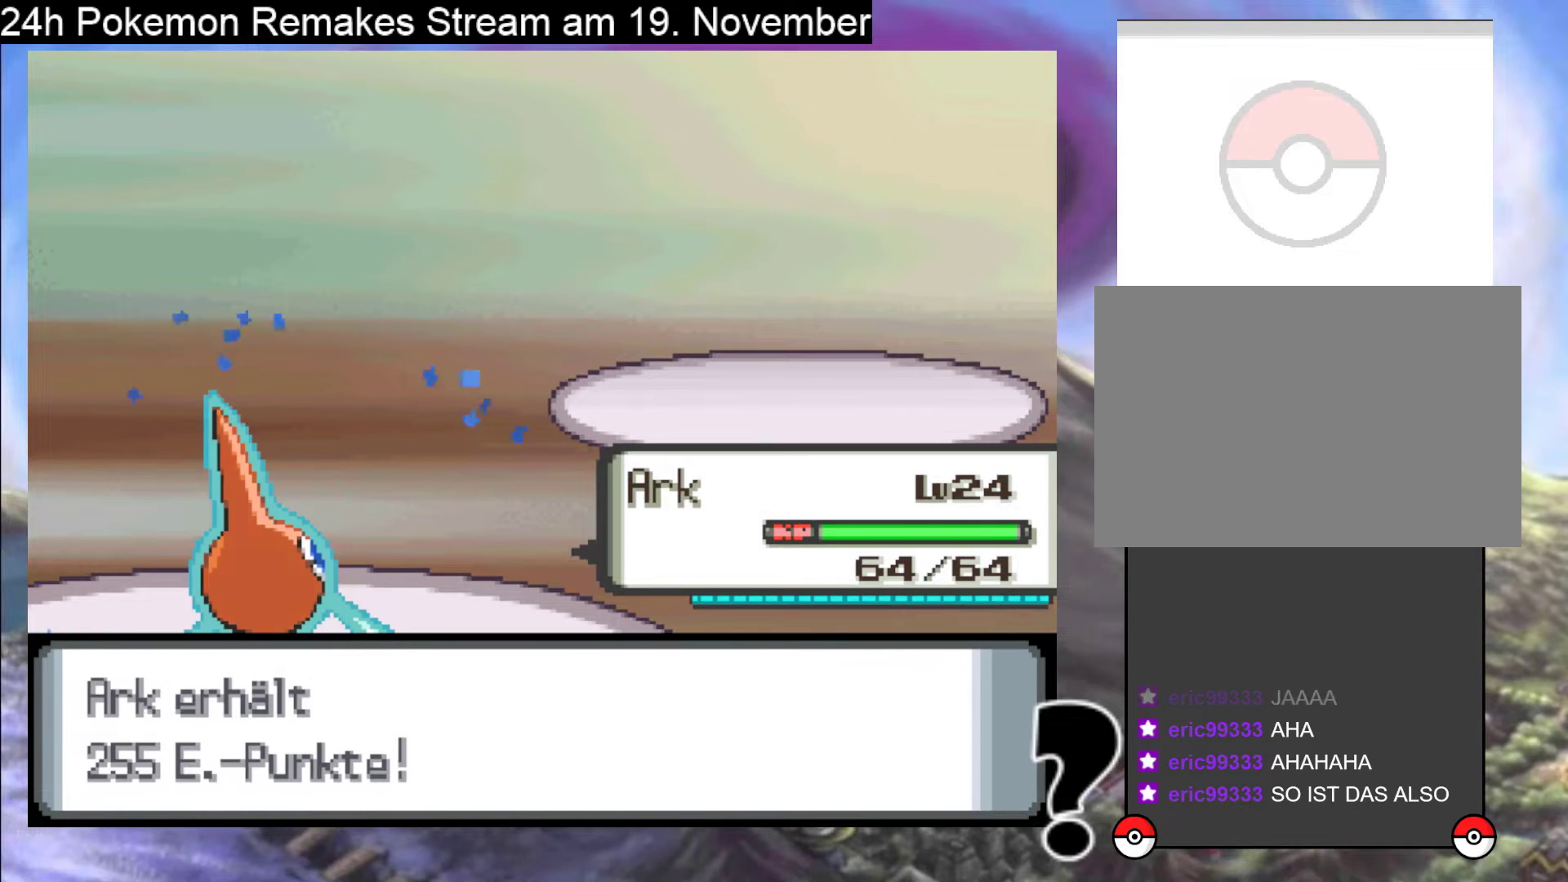
{"buttons": ["B"], "events": [[100, "B", "up"], [267, "B", "down"], [400, "B", "up"], [467, "B", "down"]]}
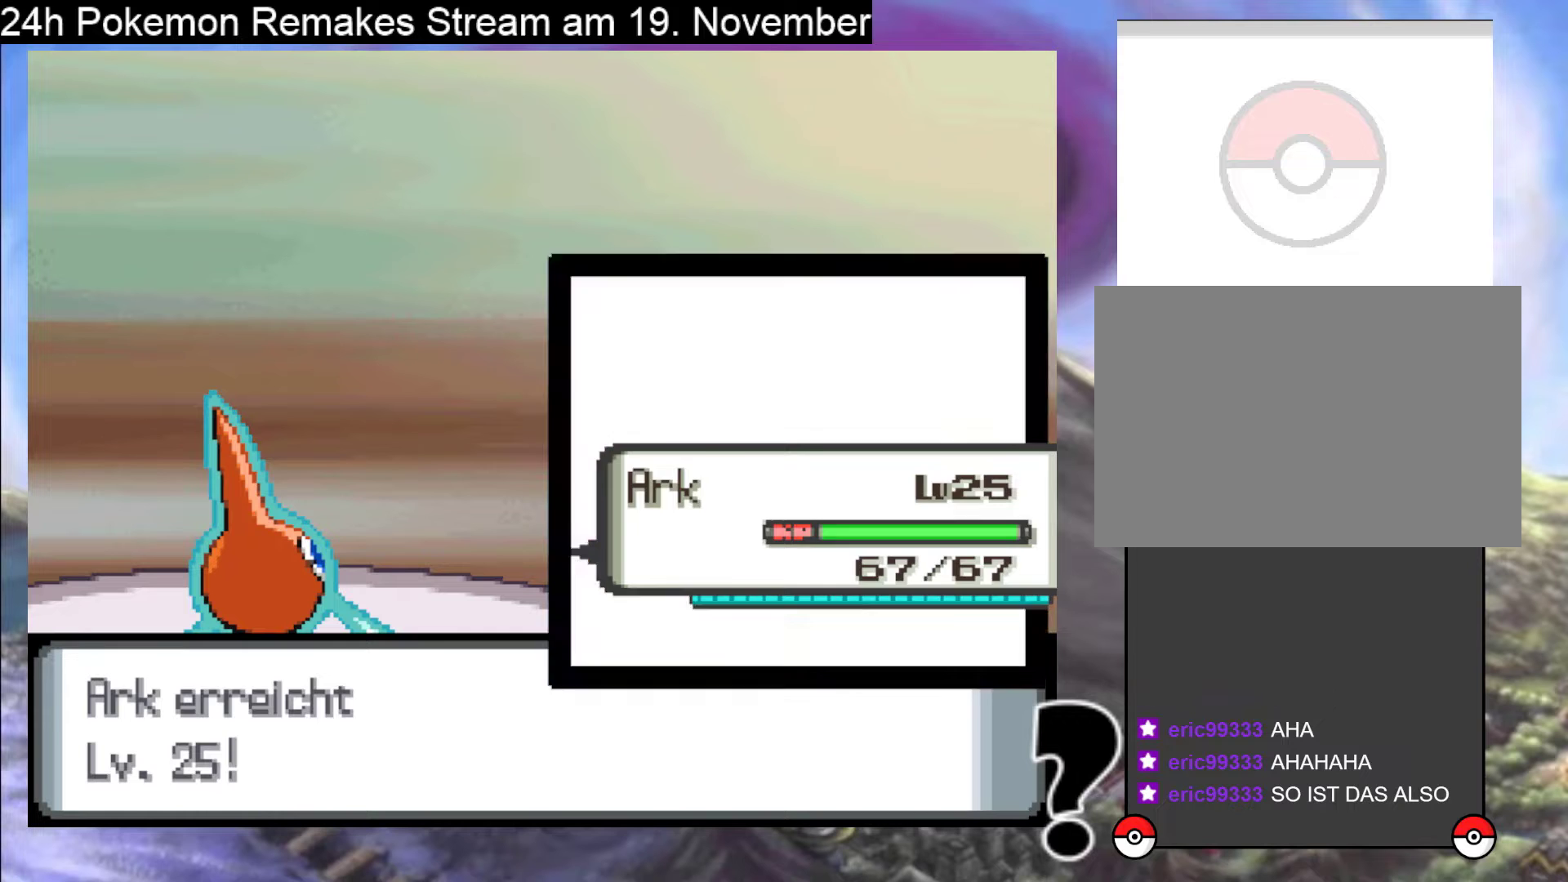
{"buttons": ["B"], "events": [[133, "B", "up"], [233, "B", "down"], [333, "B", "up"], [467, "B", "down"]]}
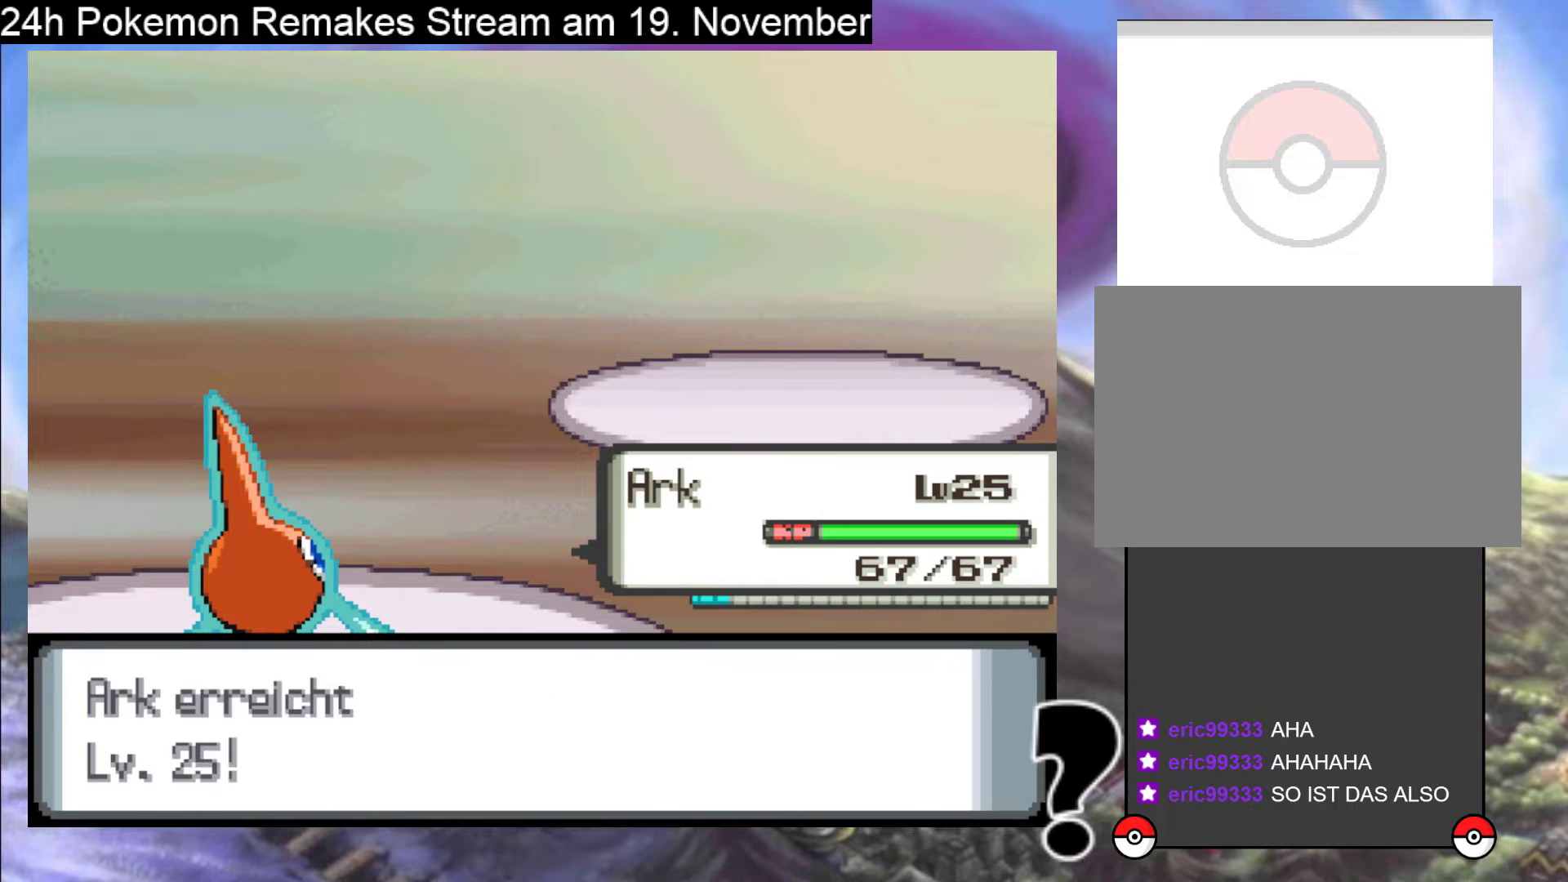
{"buttons": [], "events": [[67, "B", "up"], [267, "B", "down"], [367, "B", "up"]]}
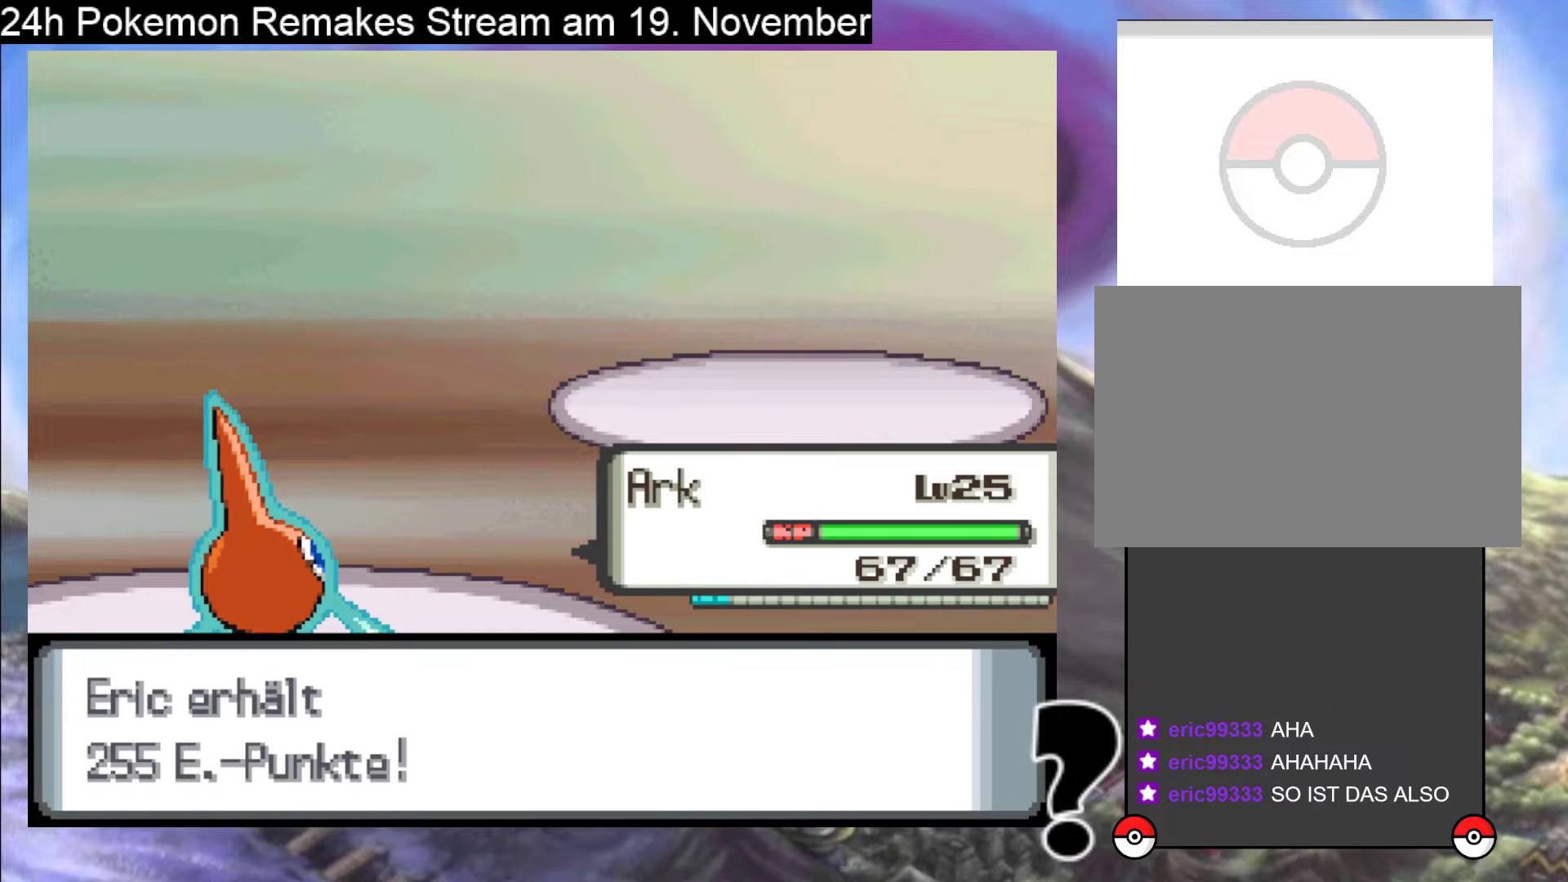
{"buttons": [], "events": [[33, "B", "down"], [167, "B", "up"], [333, "B", "down"], [500, "B", "up"]]}
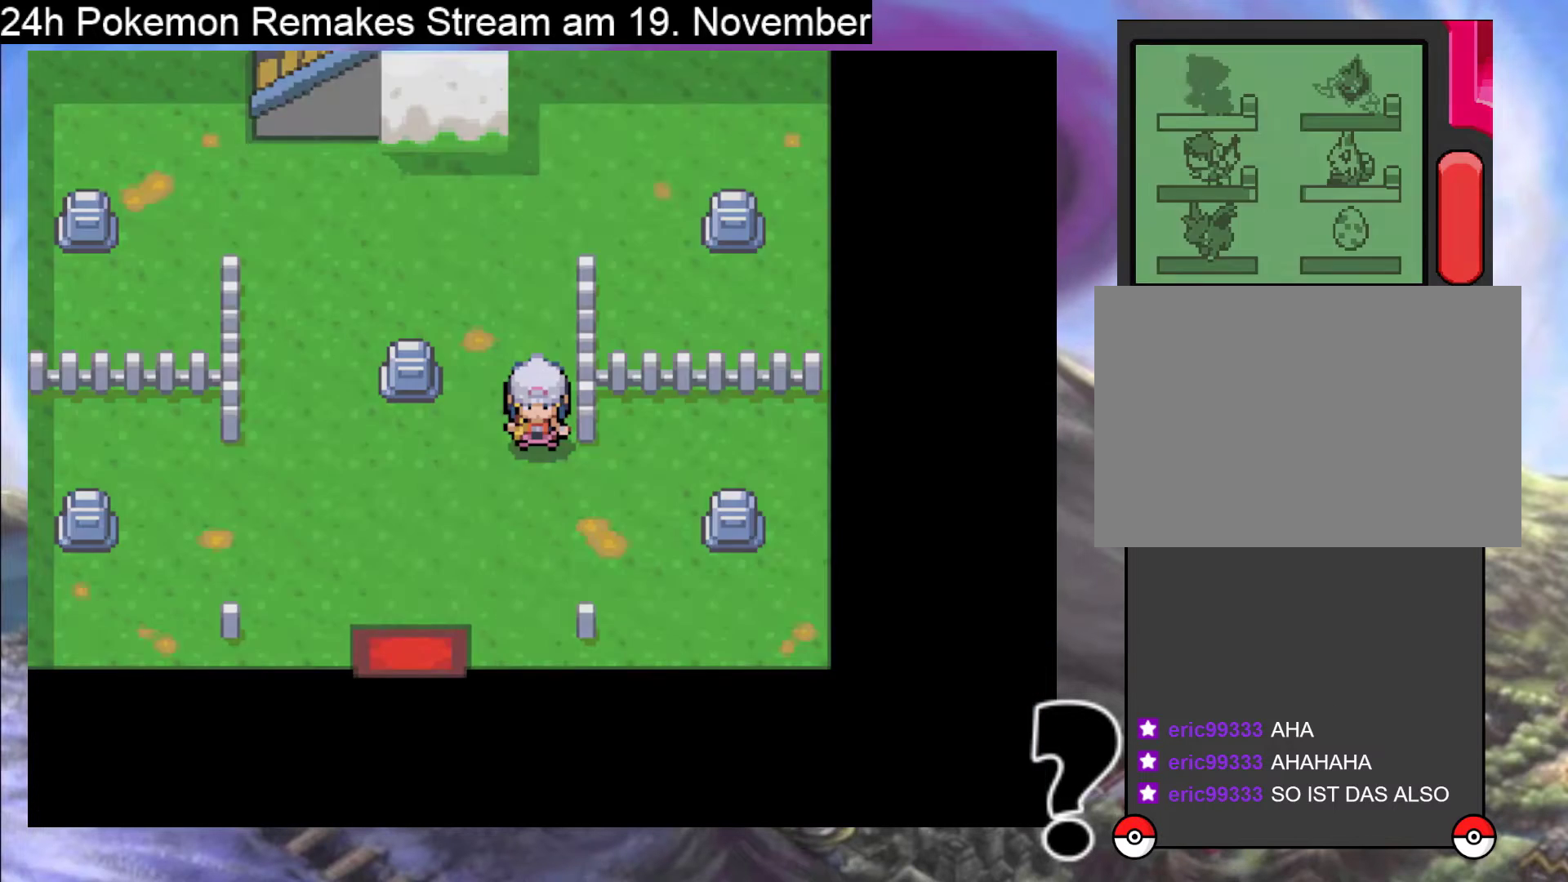
{"buttons": ["DPAD_LEFT"], "events": [[133, "DPAD_DOWN", "down"], [467, "DPAD_DOWN", "up"], [467, "DPAD_LEFT", "down"]]}
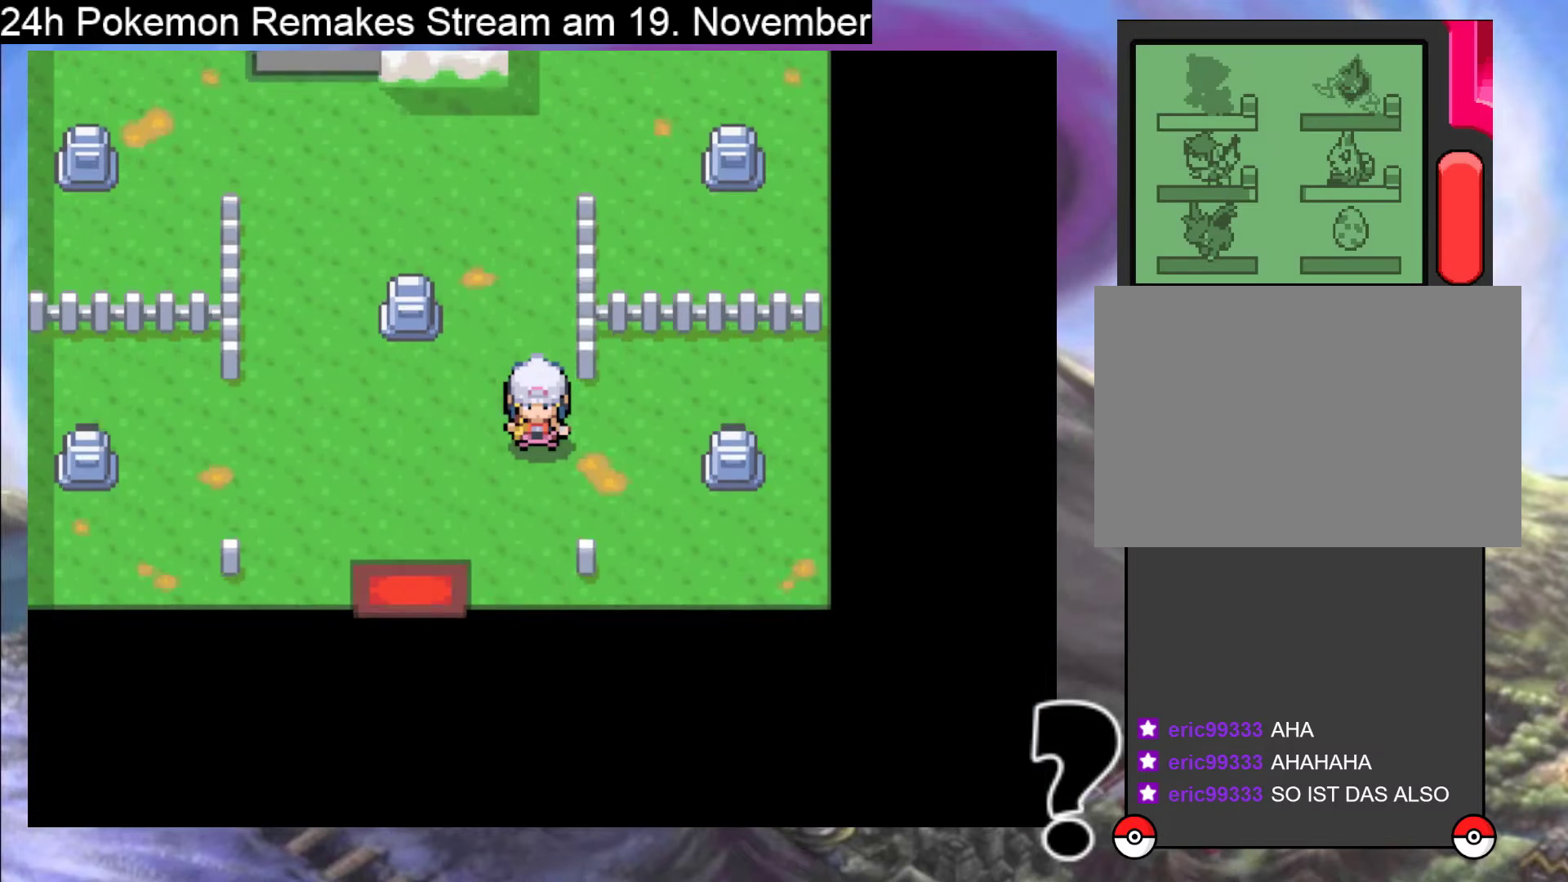
{"buttons": [], "events": [[500, "DPAD_LEFT", "up"]]}
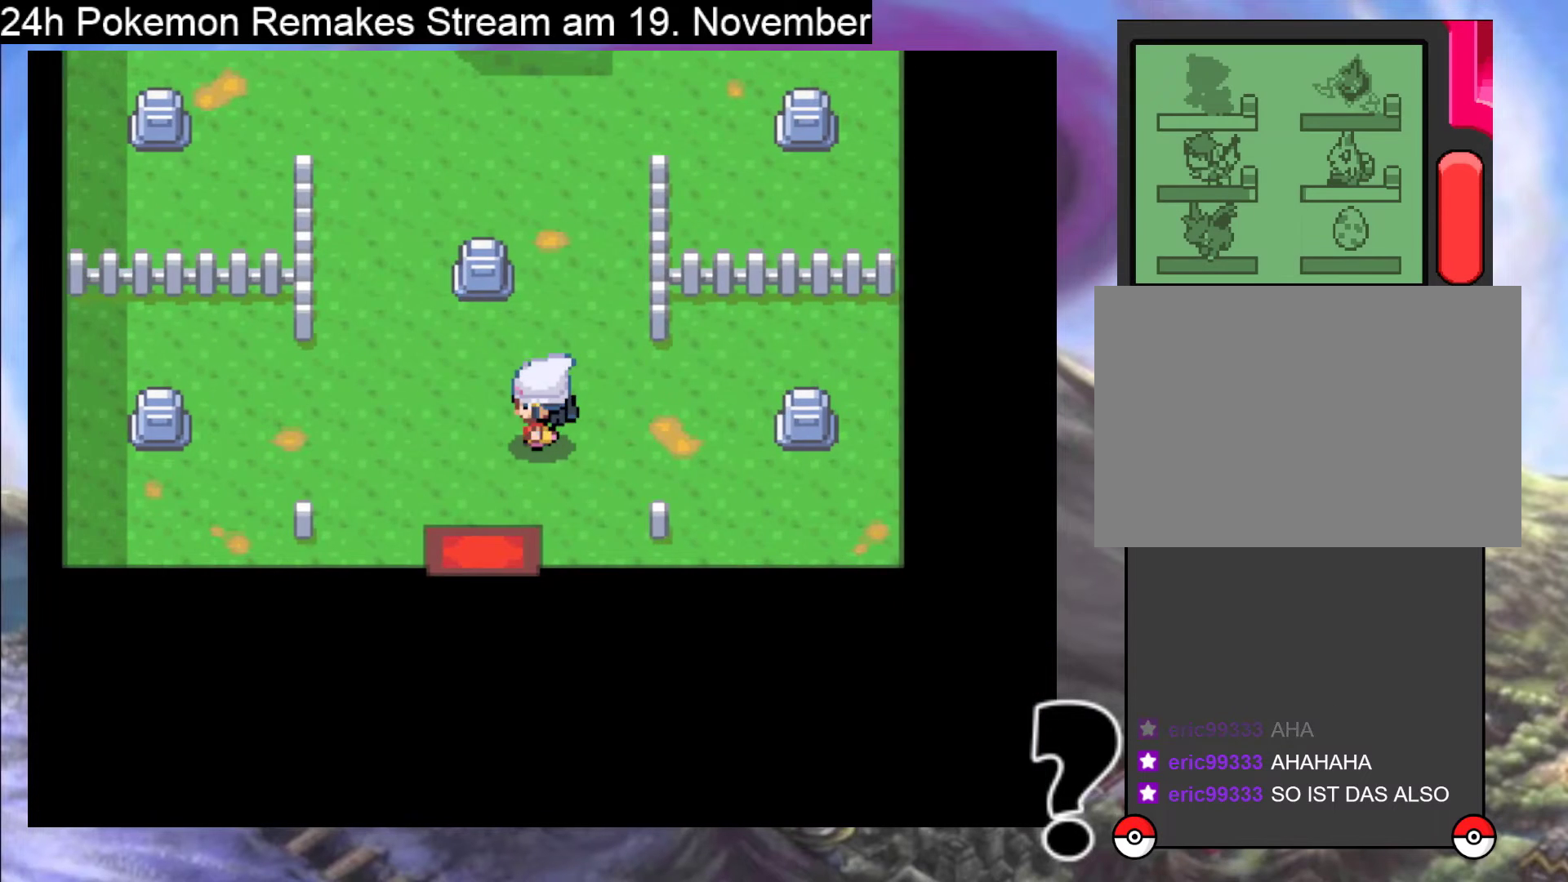
{"buttons": [], "events": [[67, "DPAD_DOWN", "down"], [433, "DPAD_DOWN", "up"]]}
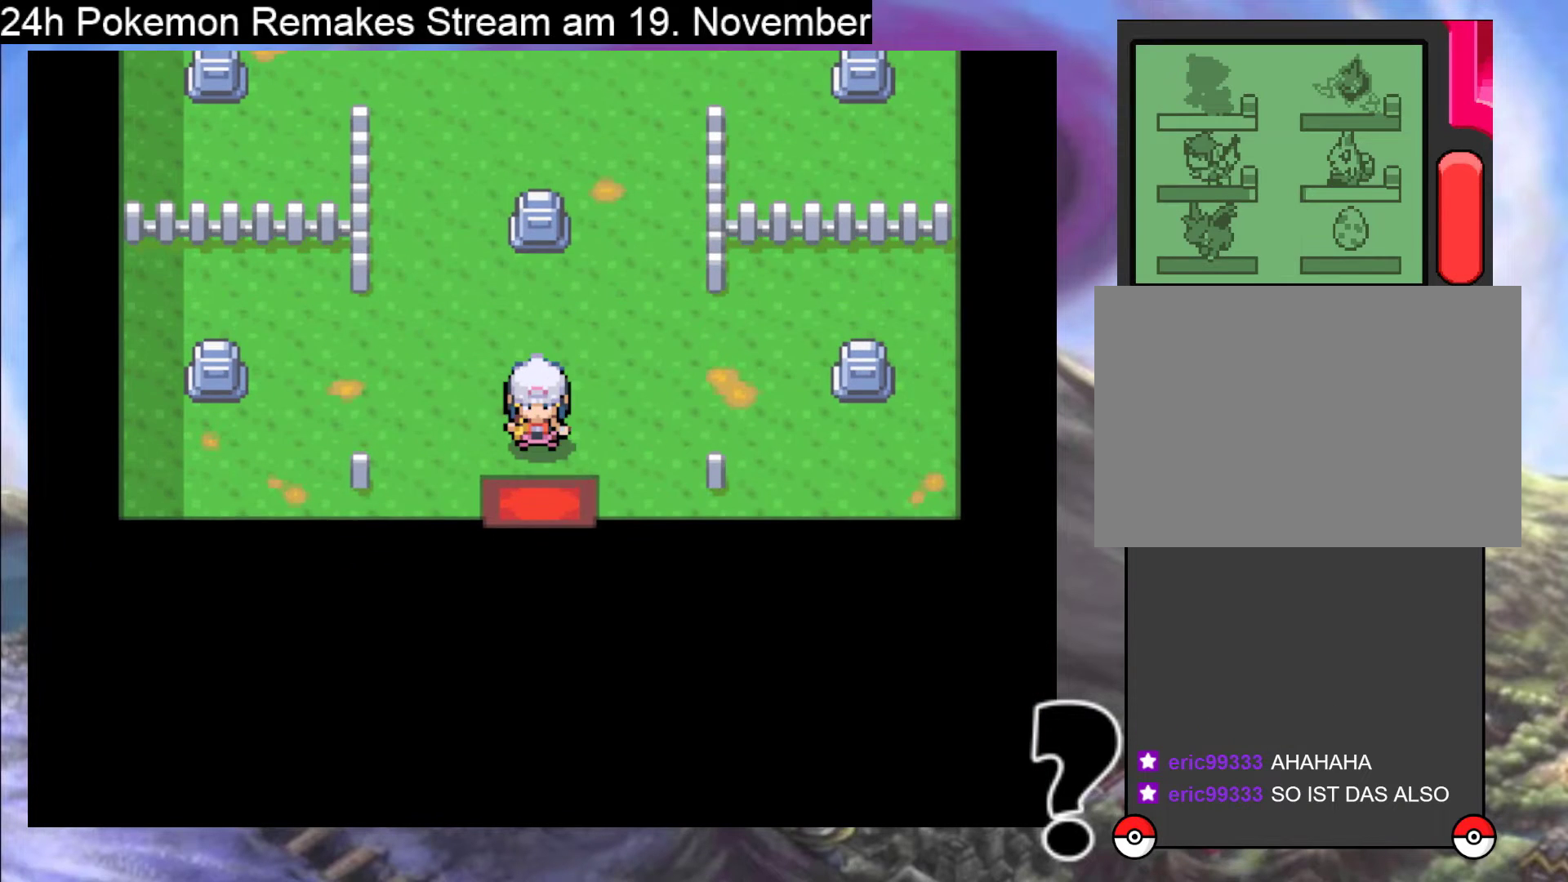
{"buttons": [], "events": []}
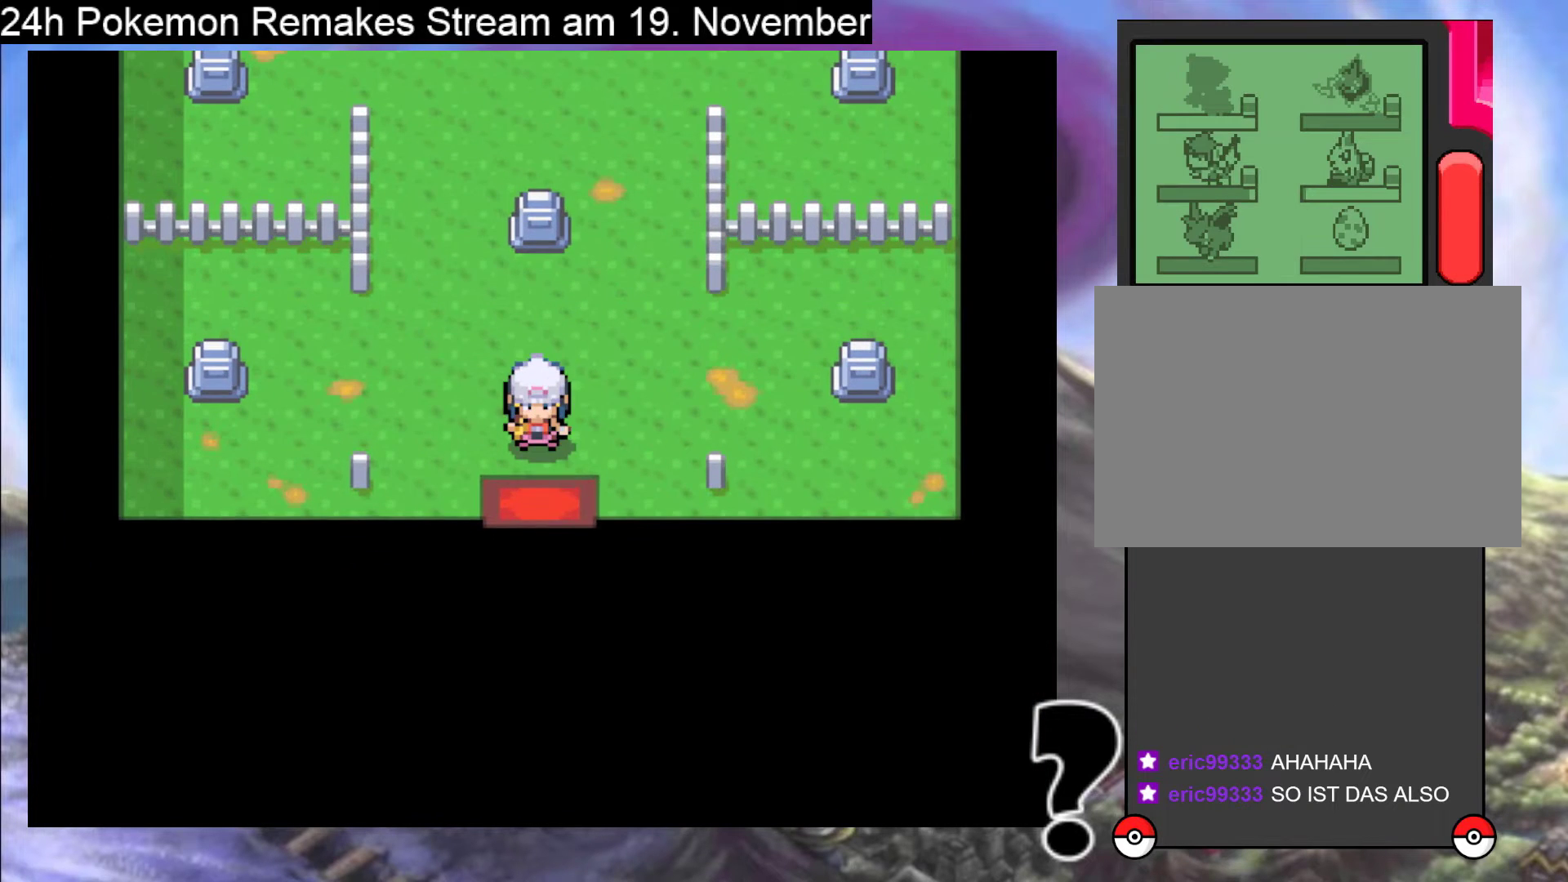
{"buttons": ["DPAD_DOWN"], "events": [[233, "DPAD_DOWN", "down"]]}